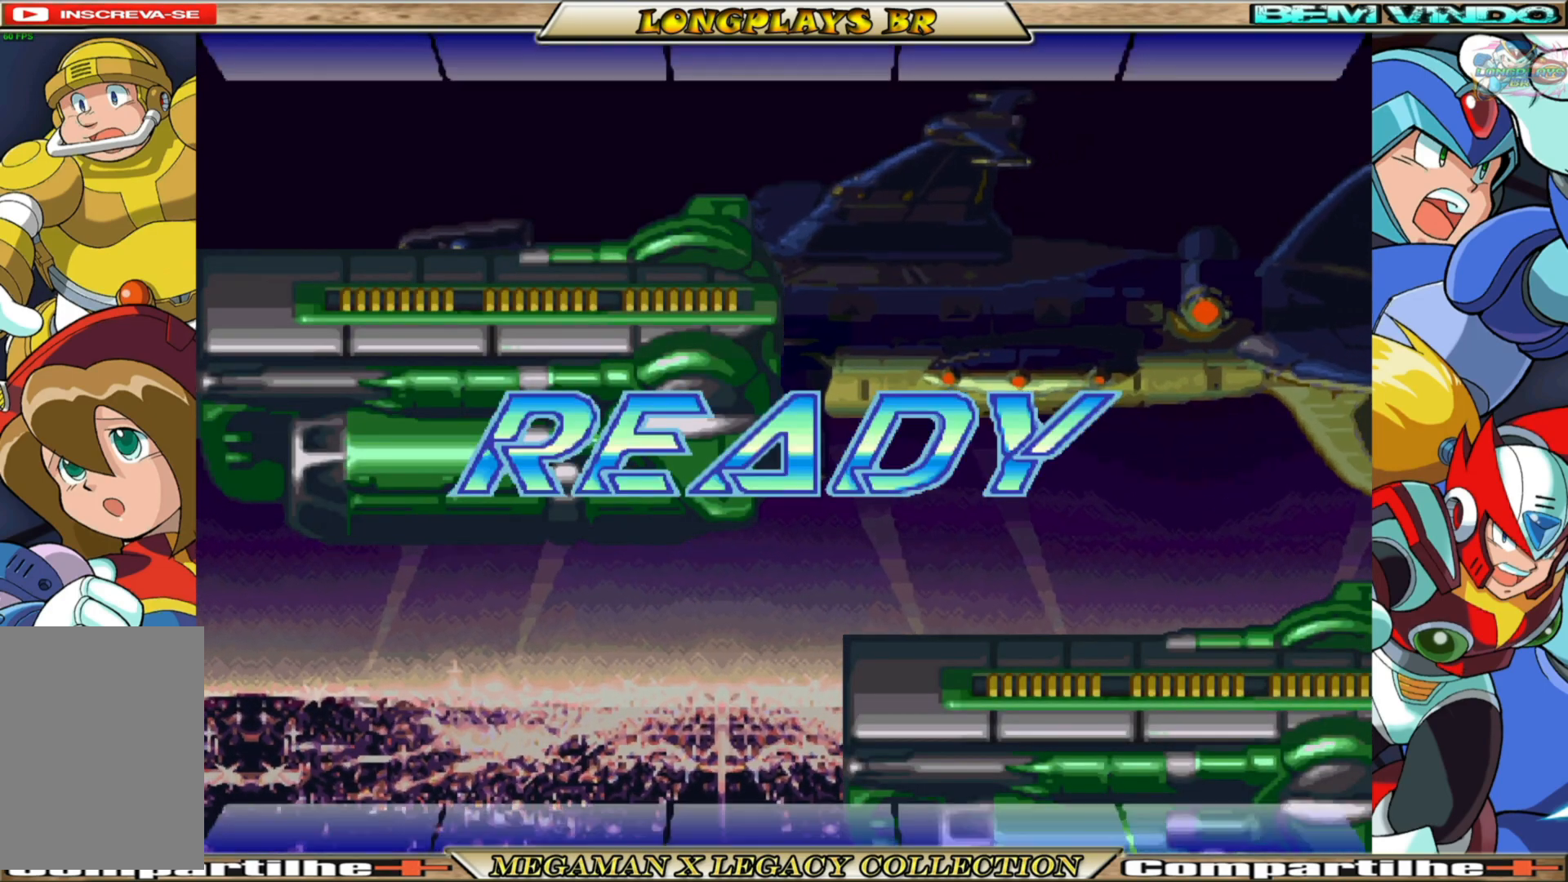
Gameplay with a controller (Xbox layout); each line is a JSON object with the inputs held at the frame after it. "events" lists button and stick changes between this image and that frame as [ms after this image, input, new state], when the widget could be followed in between.
{"buttons": ["X"], "left_stick": "center", "right_stick": "center", "events": [[367, "X", "down"]]}
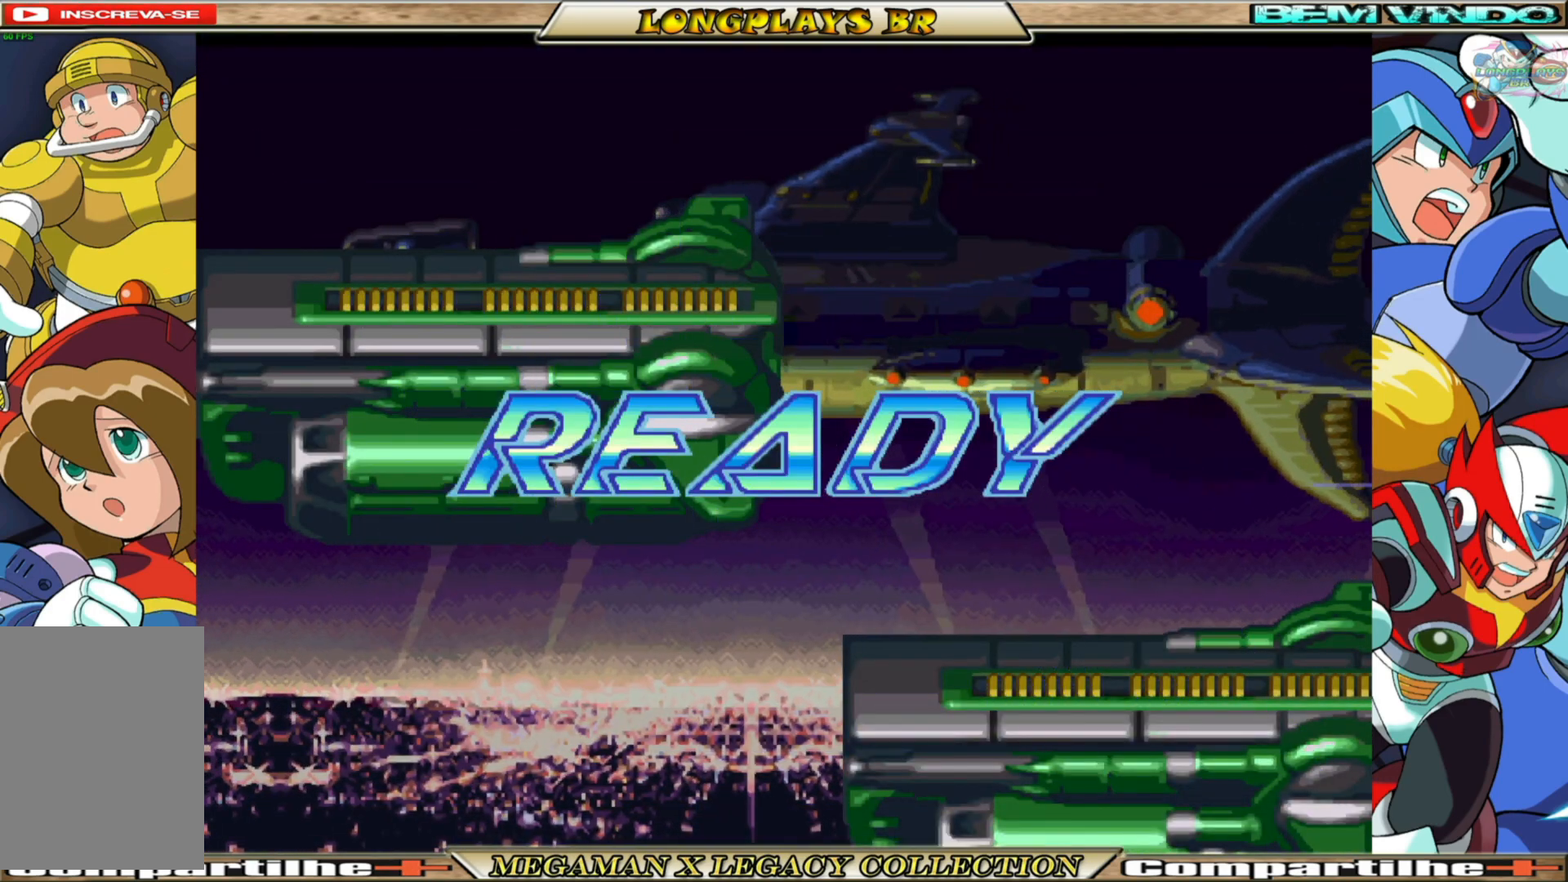
{"buttons": ["DPAD_RIGHT"], "left_stick": "center", "right_stick": "center", "events": [[17, "X", "up"], [150, "X", "down"], [183, "DPAD_RIGHT", "down"], [267, "X", "up"], [367, "X", "down"], [467, "X", "up"]]}
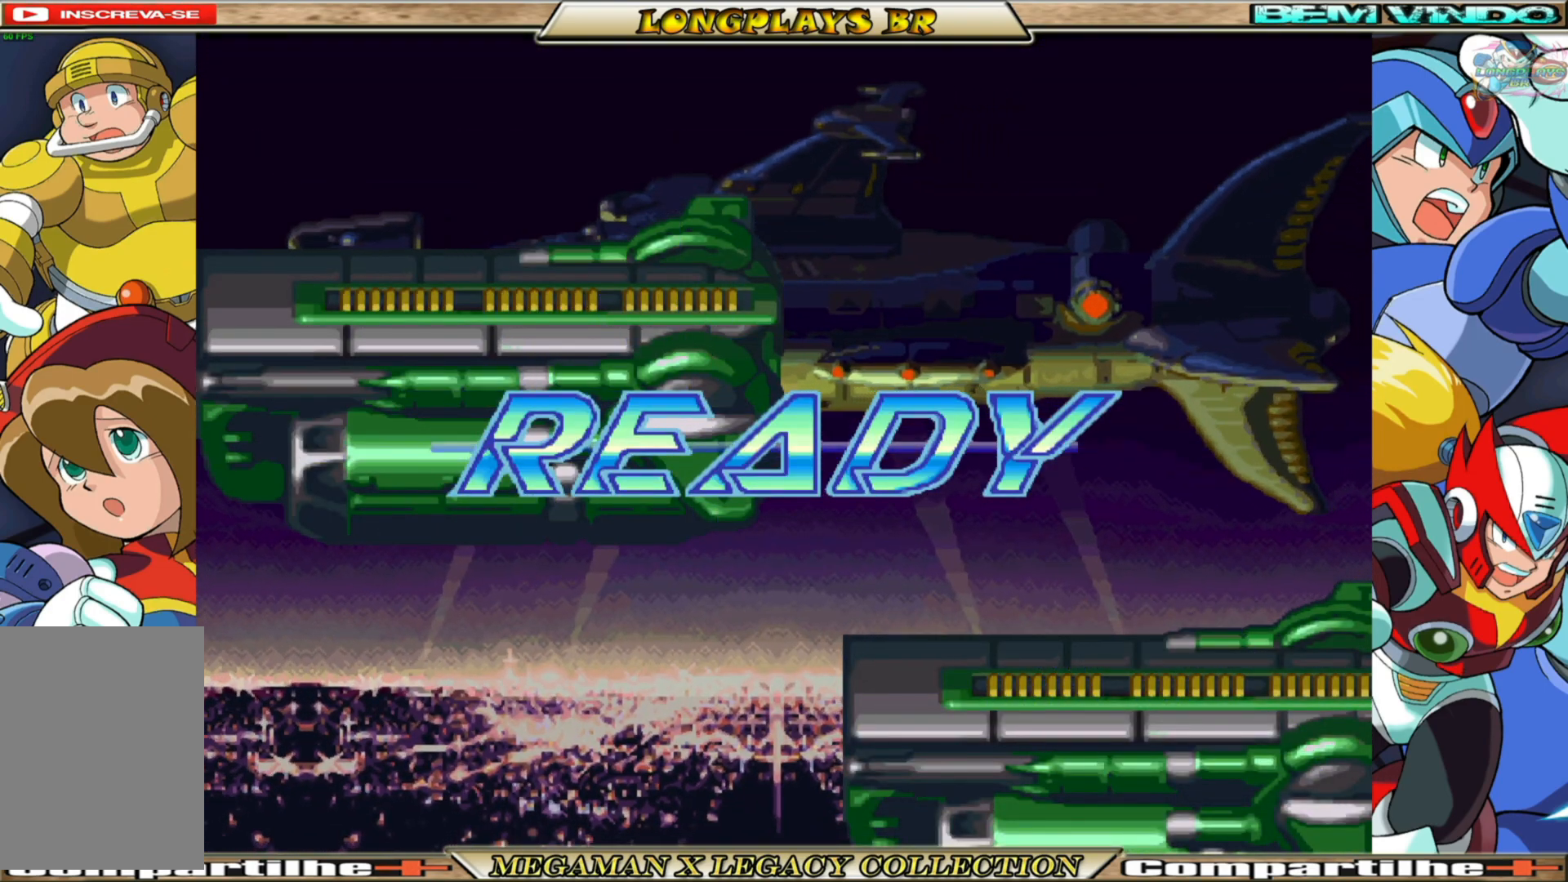
{"buttons": ["X"], "left_stick": "center", "right_stick": "center", "events": [[33, "DPAD_RIGHT", "up"], [83, "X", "down"], [150, "X", "up"], [233, "X", "down"], [350, "X", "up"], [483, "X", "down"]]}
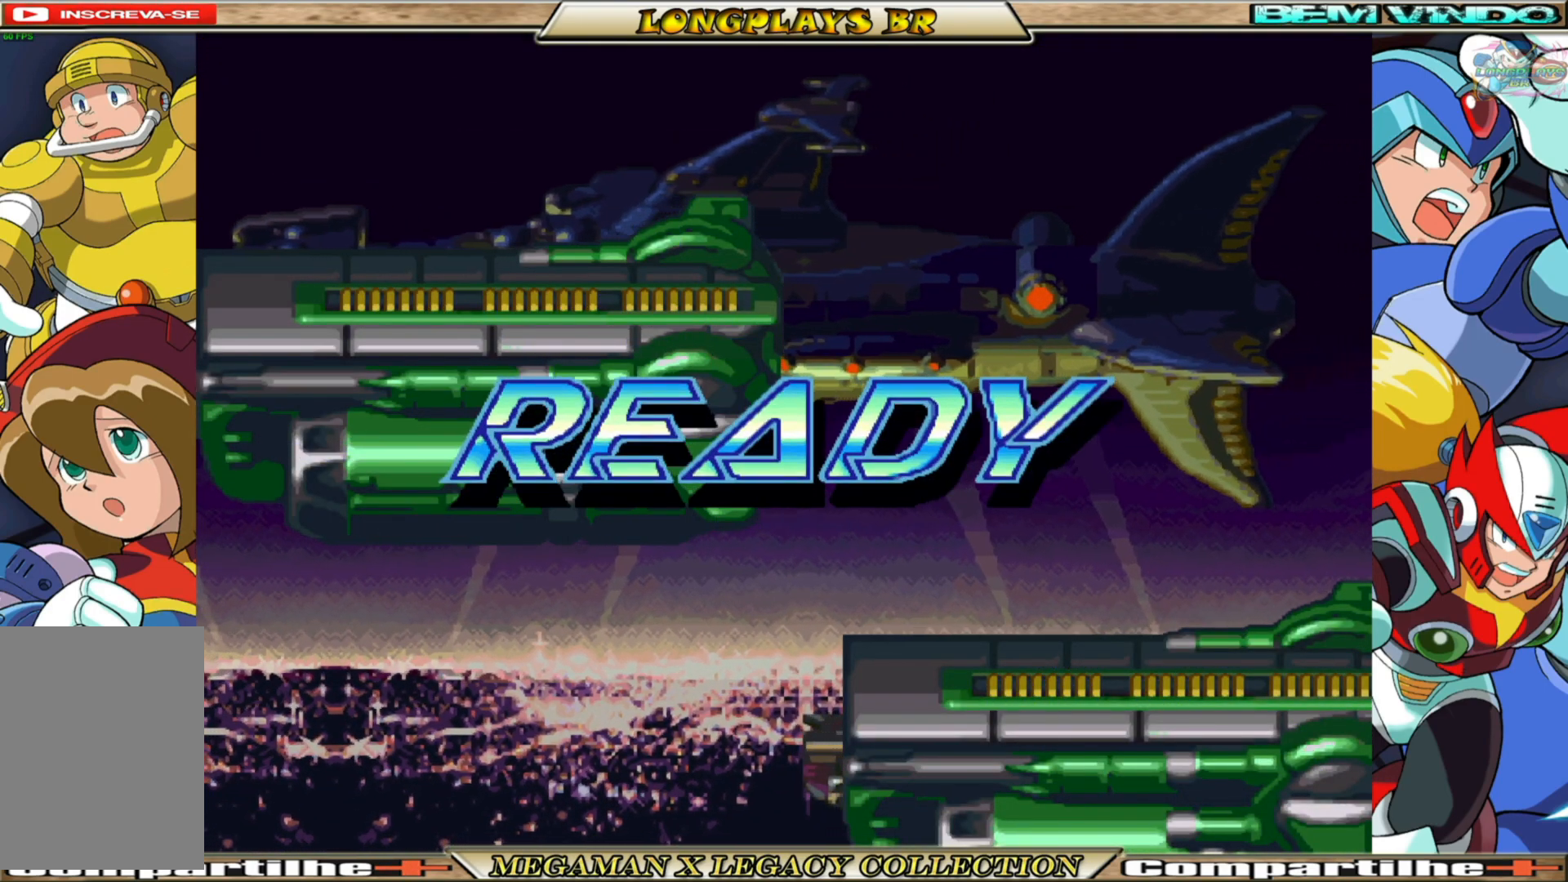
{"buttons": [], "left_stick": "center", "right_stick": "center", "events": [[117, "DPAD_RIGHT", "down"], [283, "DPAD_RIGHT", "up"], [367, "X", "up"]]}
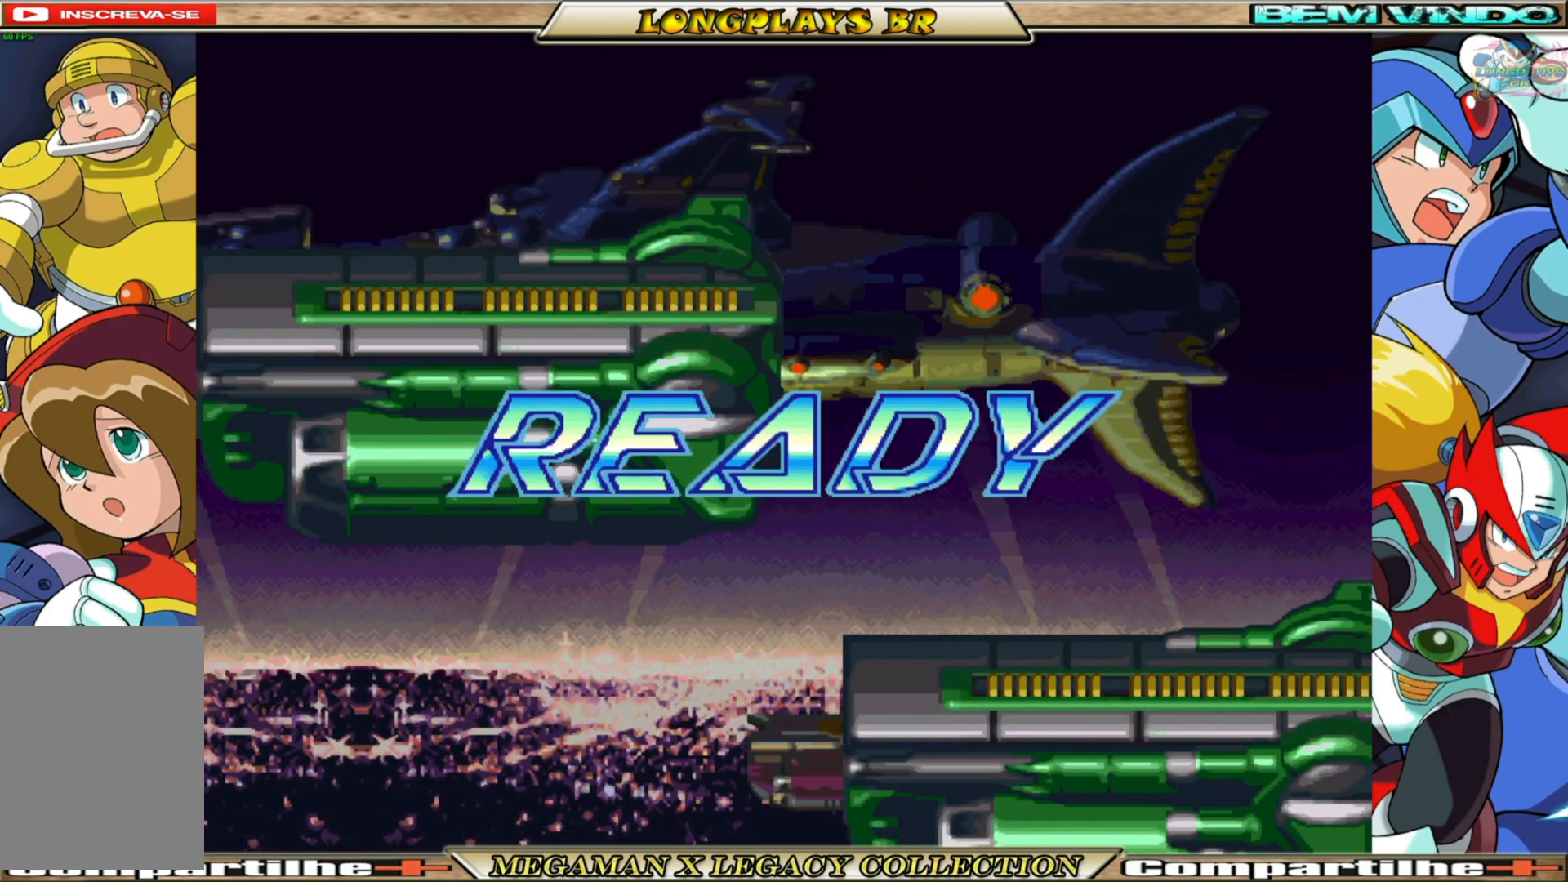
{"buttons": ["X", "DPAD_RIGHT"], "left_stick": "center", "right_stick": "center", "events": [[67, "X", "down"], [200, "X", "up"], [333, "DPAD_RIGHT", "down"], [383, "X", "down"]]}
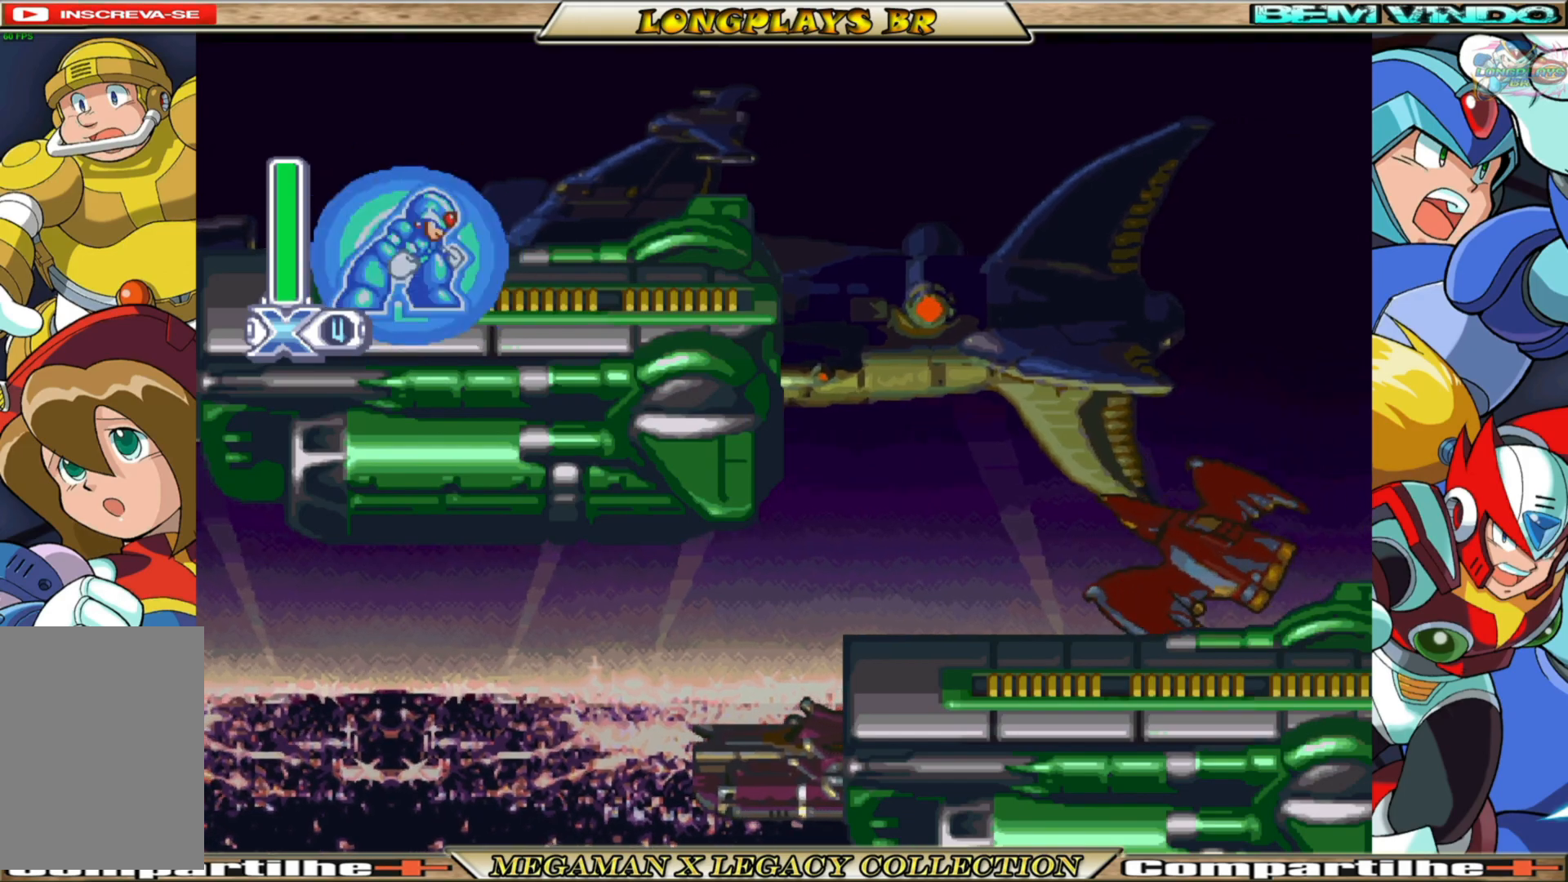
{"buttons": ["X", "DPAD_RIGHT"], "left_stick": "center", "right_stick": "center", "events": [[100, "DPAD_RIGHT", "up"], [150, "X", "up"], [350, "X", "down"], [400, "DPAD_RIGHT", "down"]]}
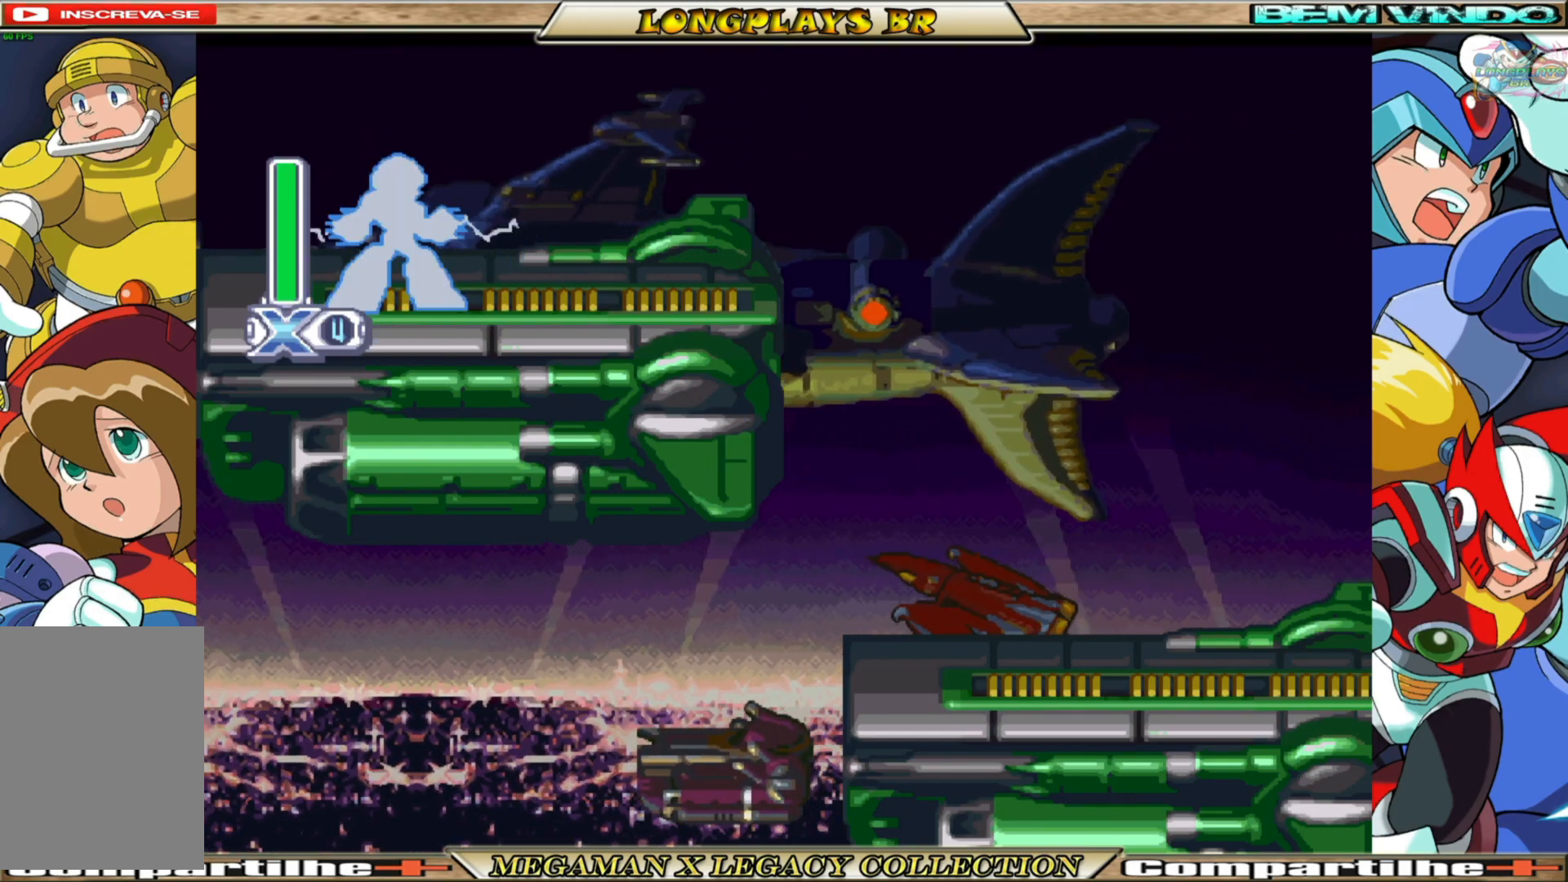
{"buttons": ["X", "DPAD_RIGHT"], "left_stick": "center", "right_stick": "center", "events": []}
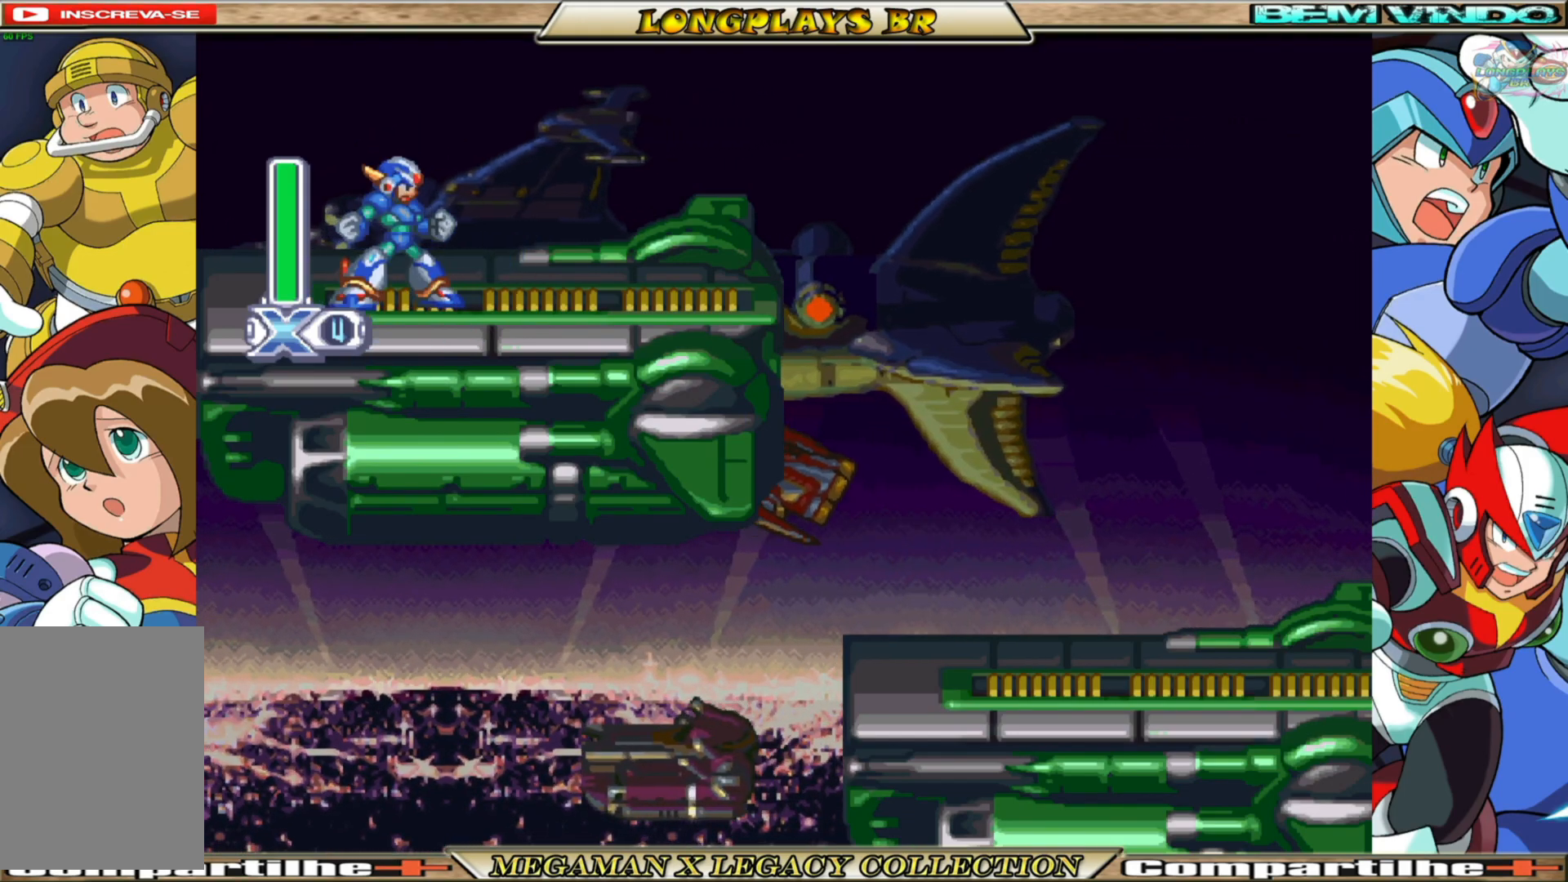
{"buttons": ["A", "B", "X", "DPAD_RIGHT"], "left_stick": "center", "right_stick": "center", "events": [[183, "B", "down"], [500, "A", "down"]]}
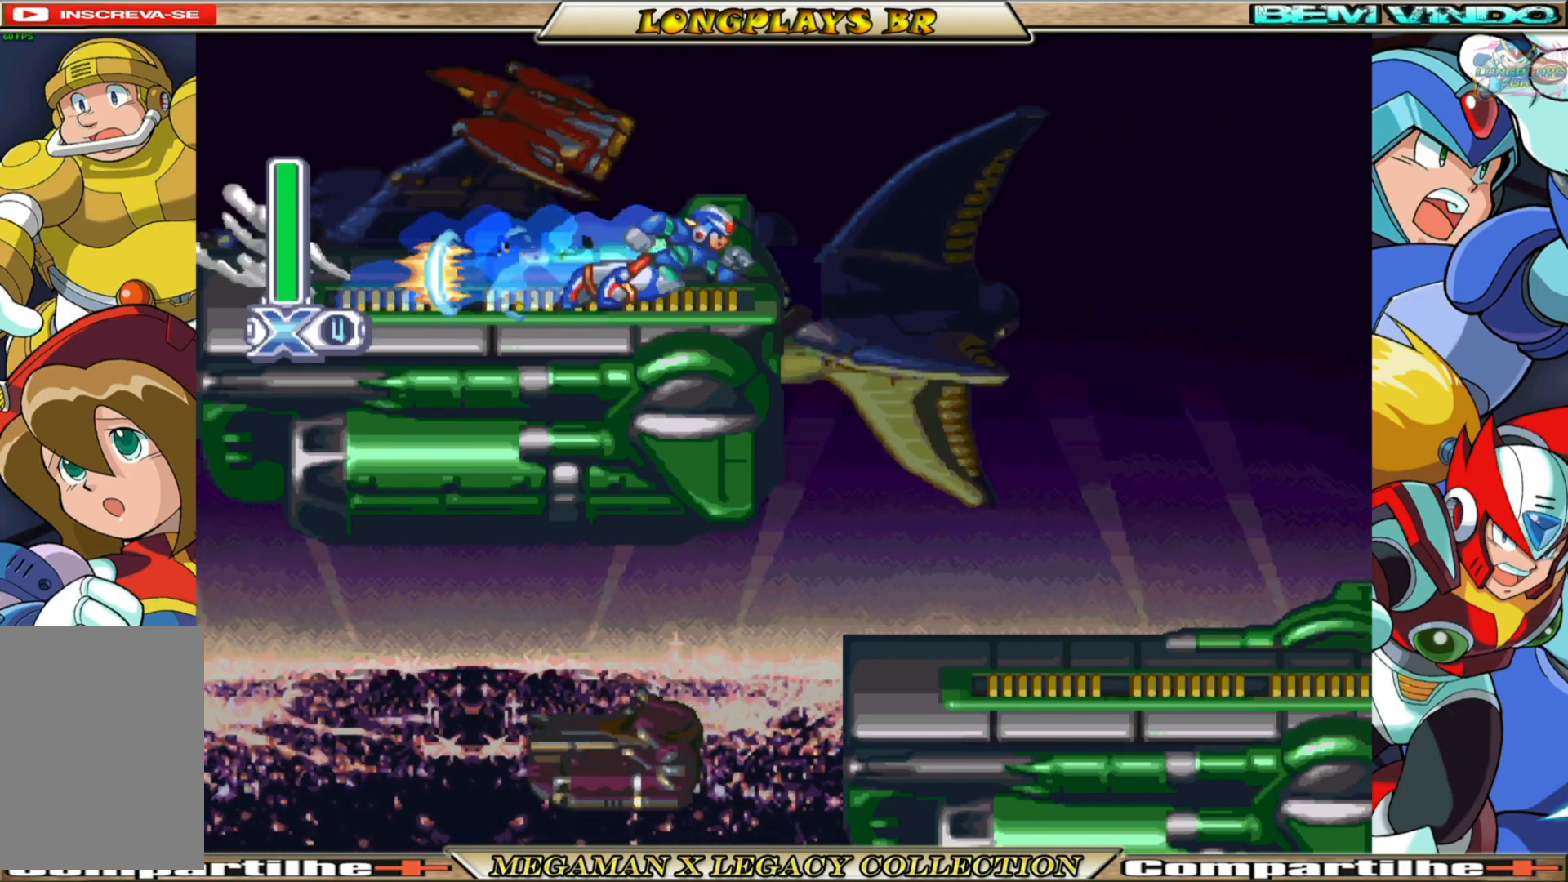
{"buttons": ["X", "DPAD_RIGHT"], "left_stick": "center", "right_stick": "center", "events": [[350, "A", "up"], [383, "B", "up"]]}
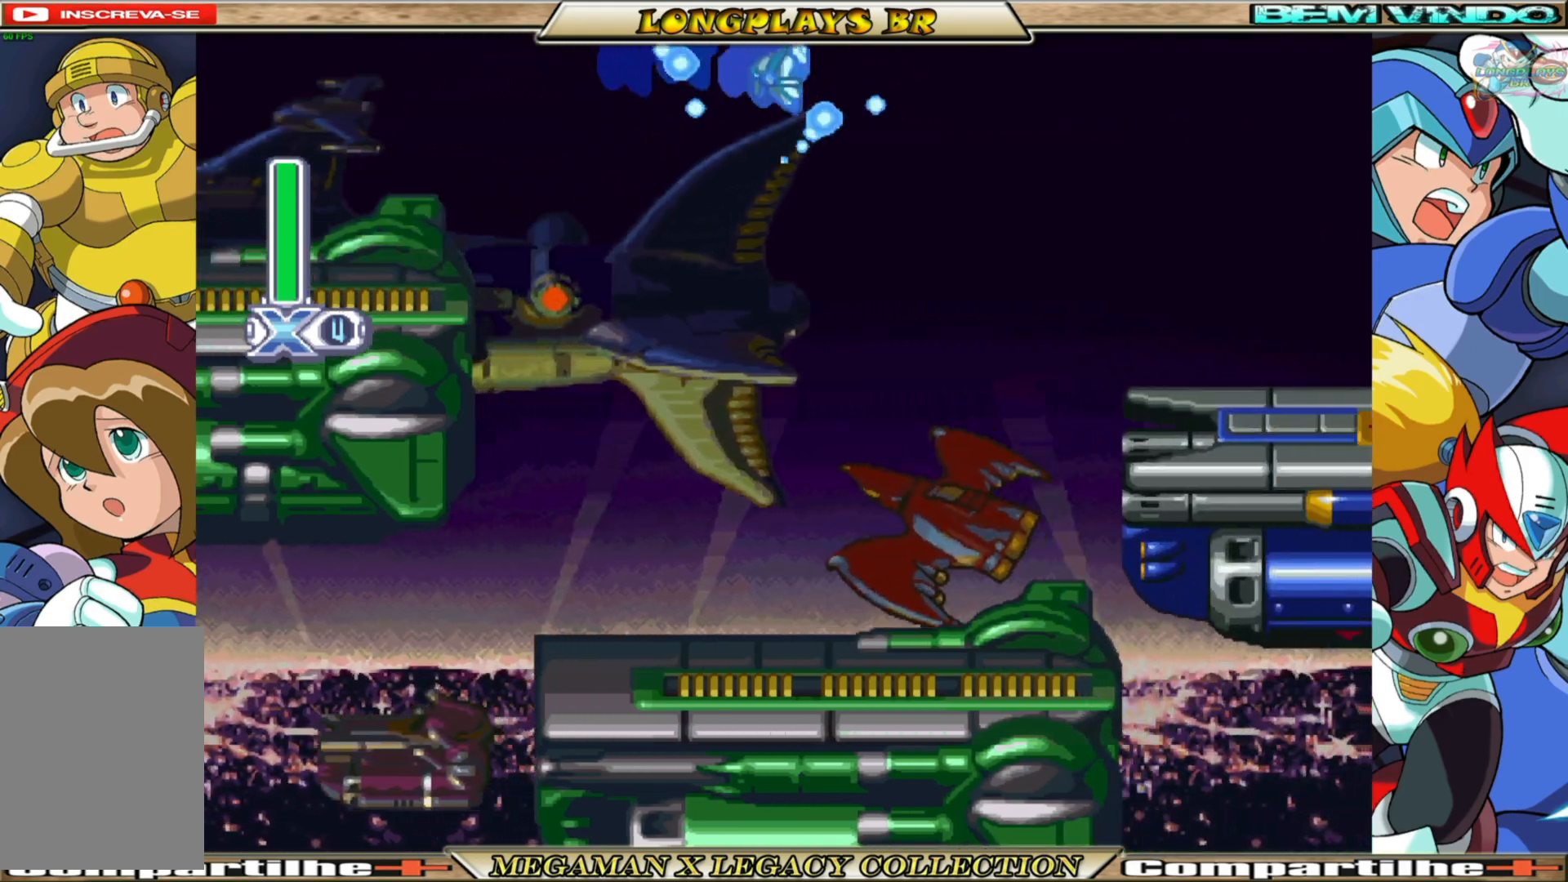
{"buttons": ["X"], "left_stick": "center", "right_stick": "center", "events": [[83, "DPAD_RIGHT", "up"], [217, "X", "up"], [317, "X", "down"], [400, "X", "up"], [500, "X", "down"]]}
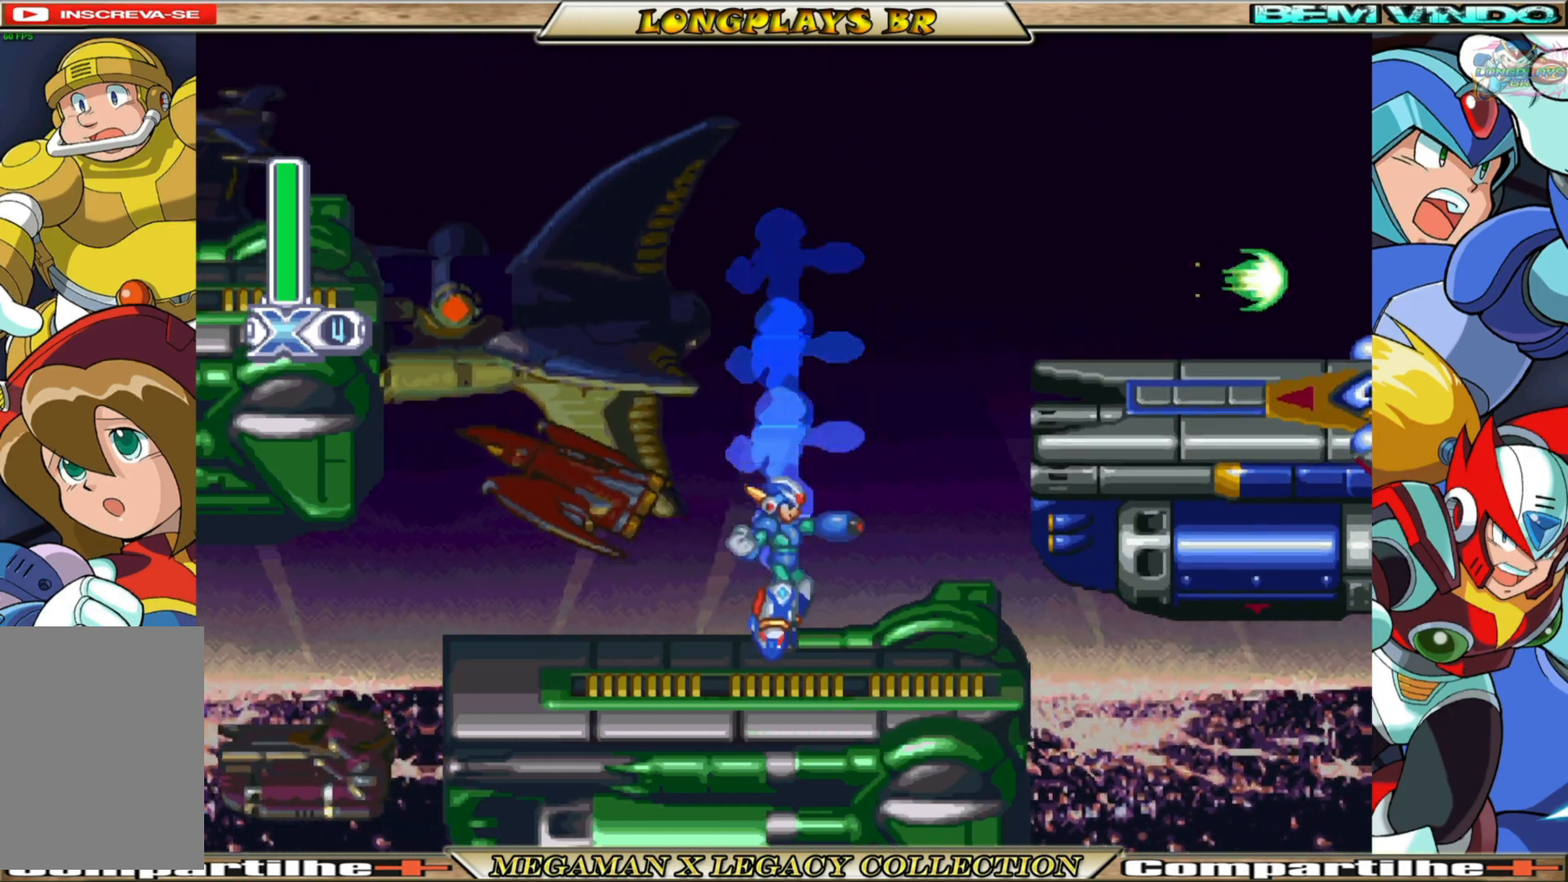
{"buttons": [], "left_stick": "center", "right_stick": "center", "events": [[33, "X", "up"], [117, "DPAD_RIGHT", "down"], [117, "X", "down"], [217, "X", "up"], [267, "X", "down"], [283, "DPAD_RIGHT", "up"], [333, "X", "up"], [433, "X", "down"], [483, "X", "up"]]}
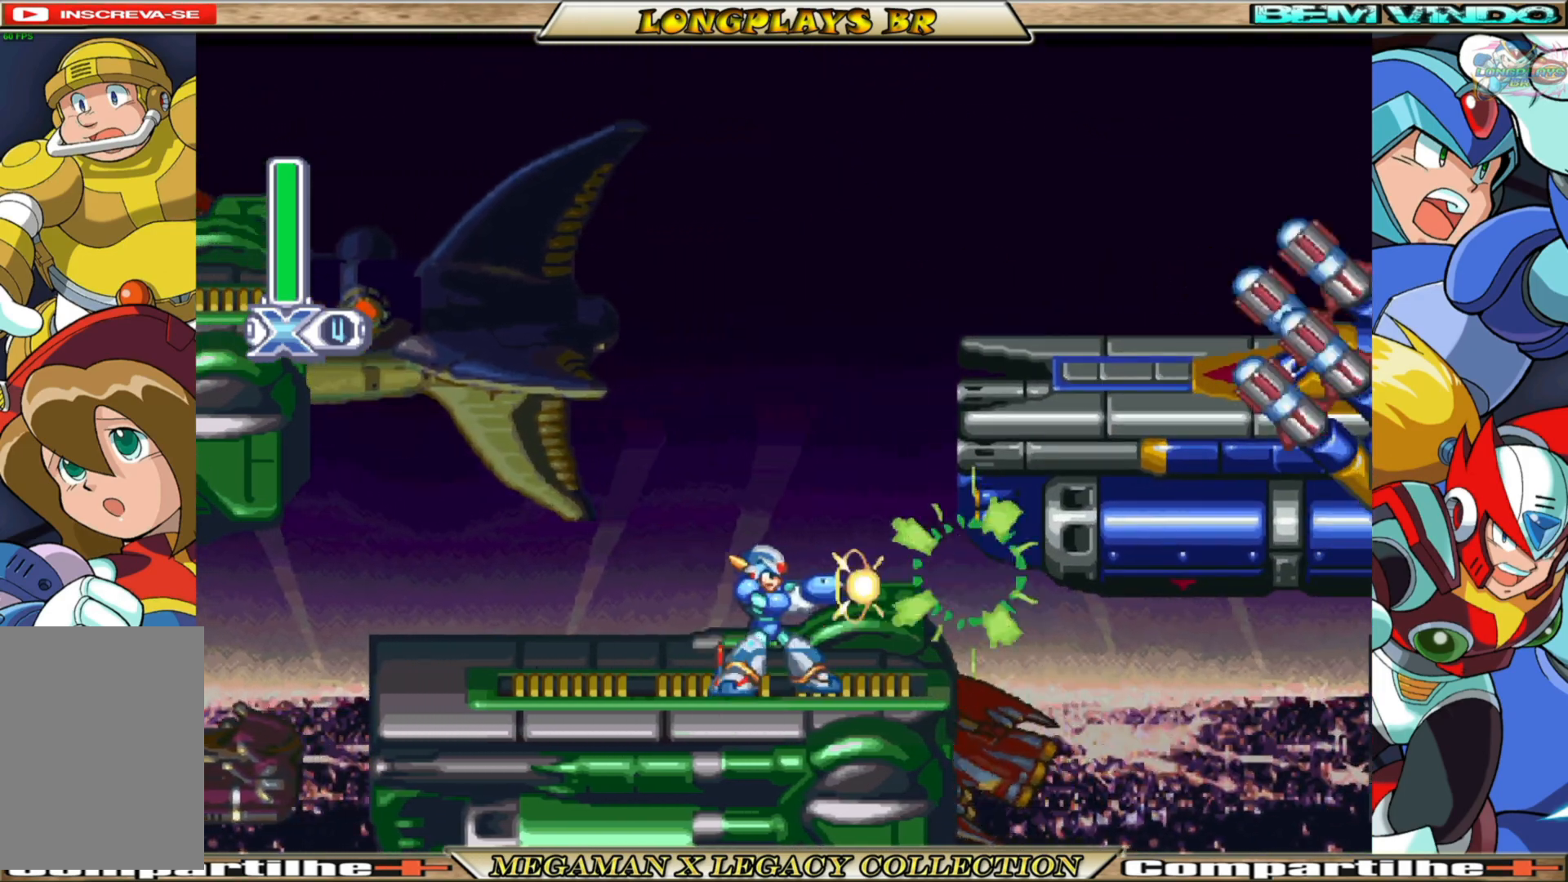
{"buttons": [], "left_stick": "center", "right_stick": "center", "events": [[67, "X", "down"], [133, "X", "up"], [217, "X", "down"], [250, "DPAD_RIGHT", "down"], [300, "X", "up"], [350, "DPAD_RIGHT", "up"], [367, "X", "down"], [450, "X", "up"]]}
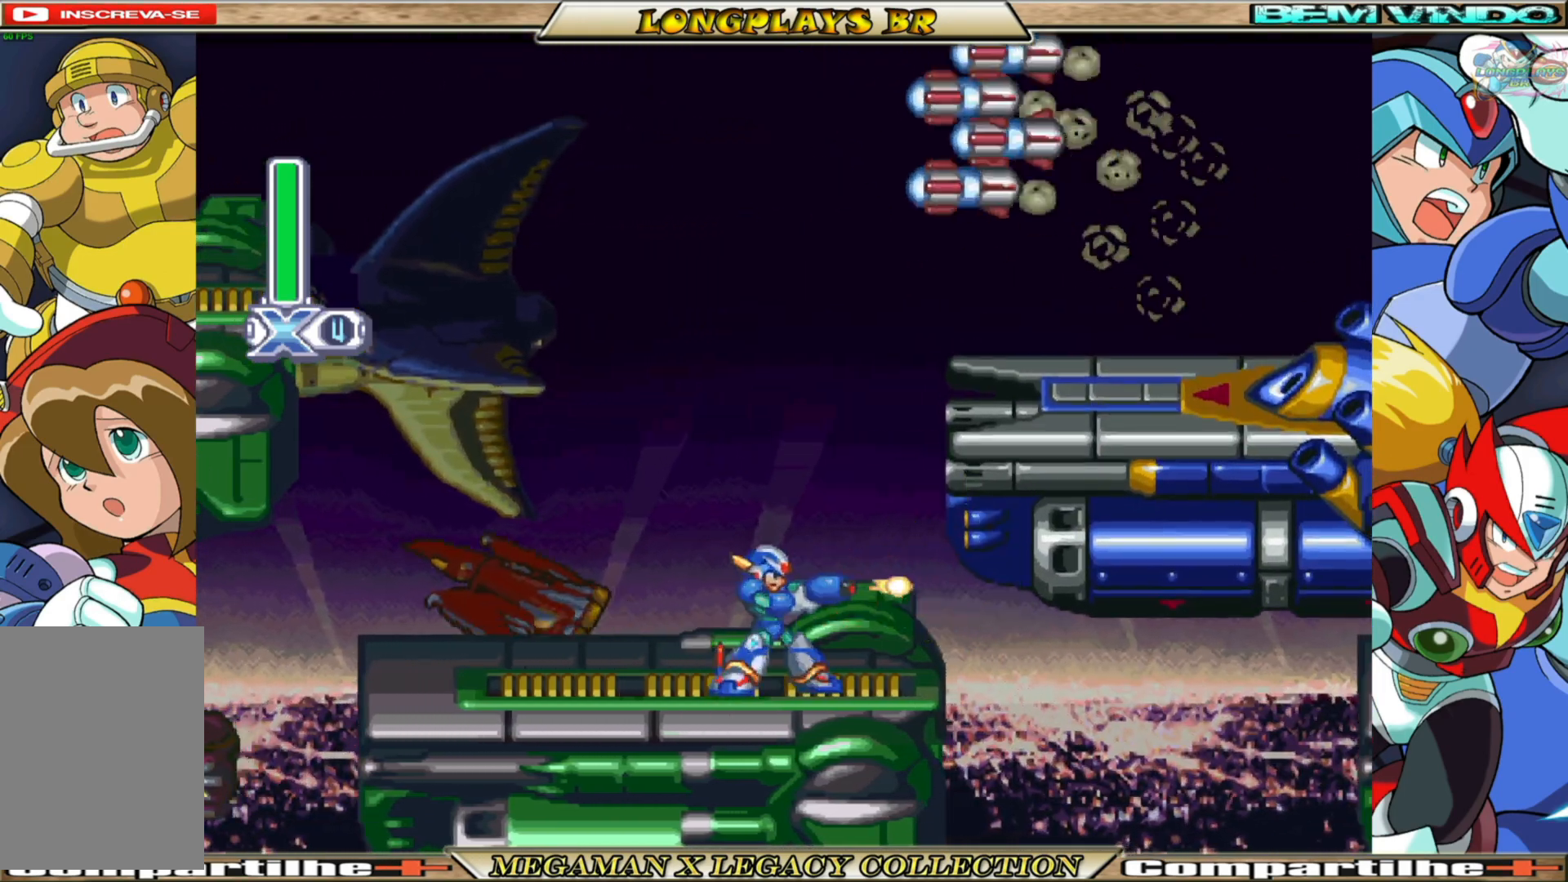
{"buttons": ["B", "X", "DPAD_LEFT"], "left_stick": "center", "right_stick": "center", "events": [[17, "X", "down"], [83, "X", "up"], [167, "X", "down"], [233, "DPAD_LEFT", "down"], [333, "B", "down"]]}
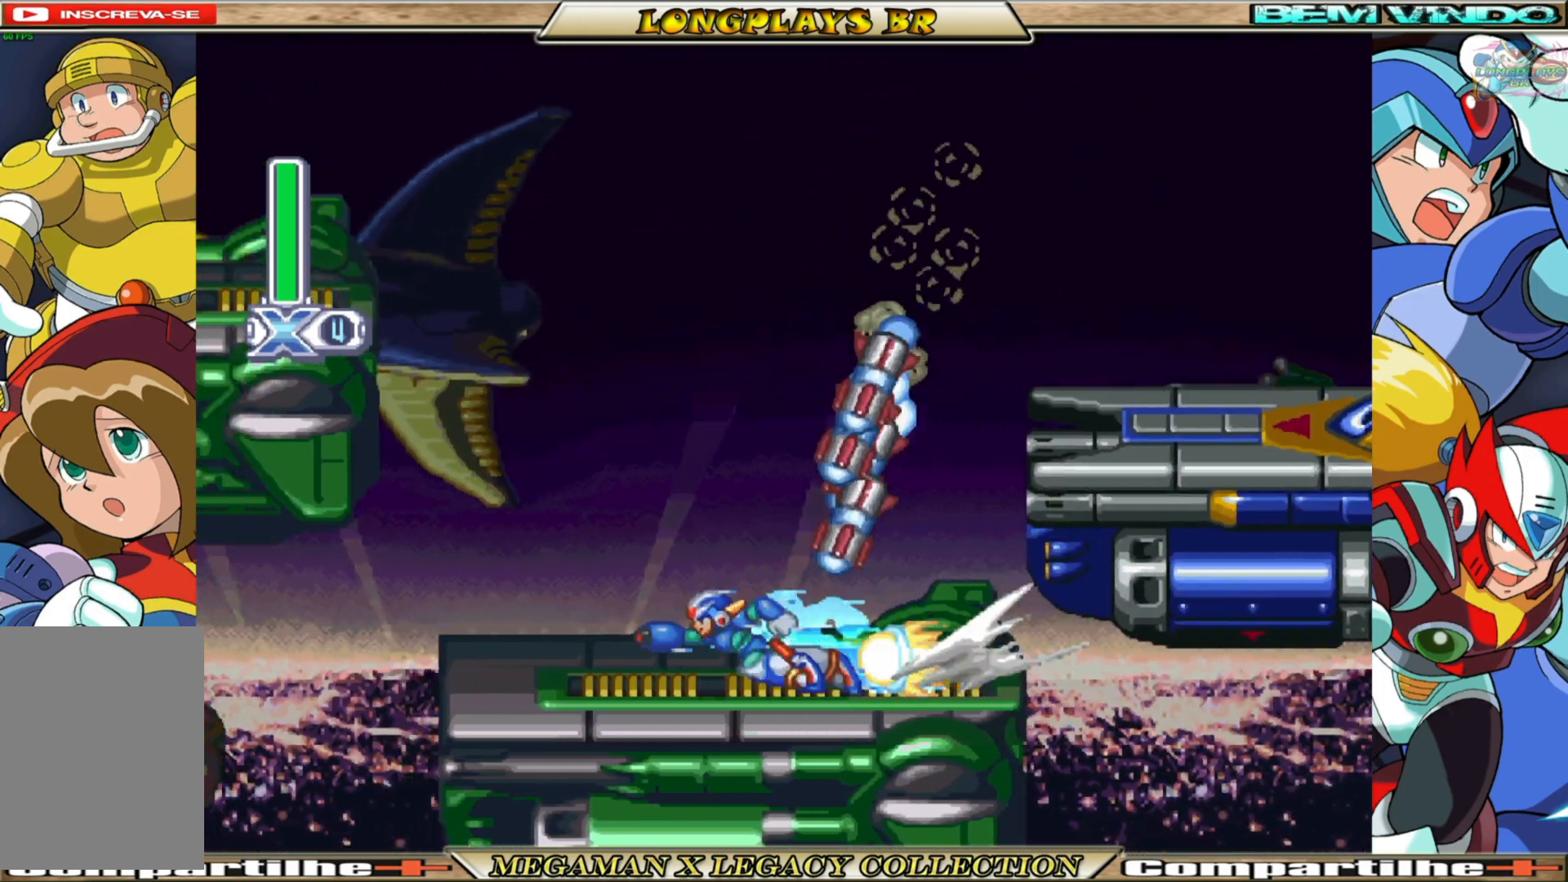
{"buttons": ["A", "B", "X", "DPAD_RIGHT"], "left_stick": "center", "right_stick": "center", "events": [[217, "DPAD_LEFT", "up"], [250, "B", "up"], [250, "DPAD_RIGHT", "down"], [300, "B", "down"], [317, "A", "down"]]}
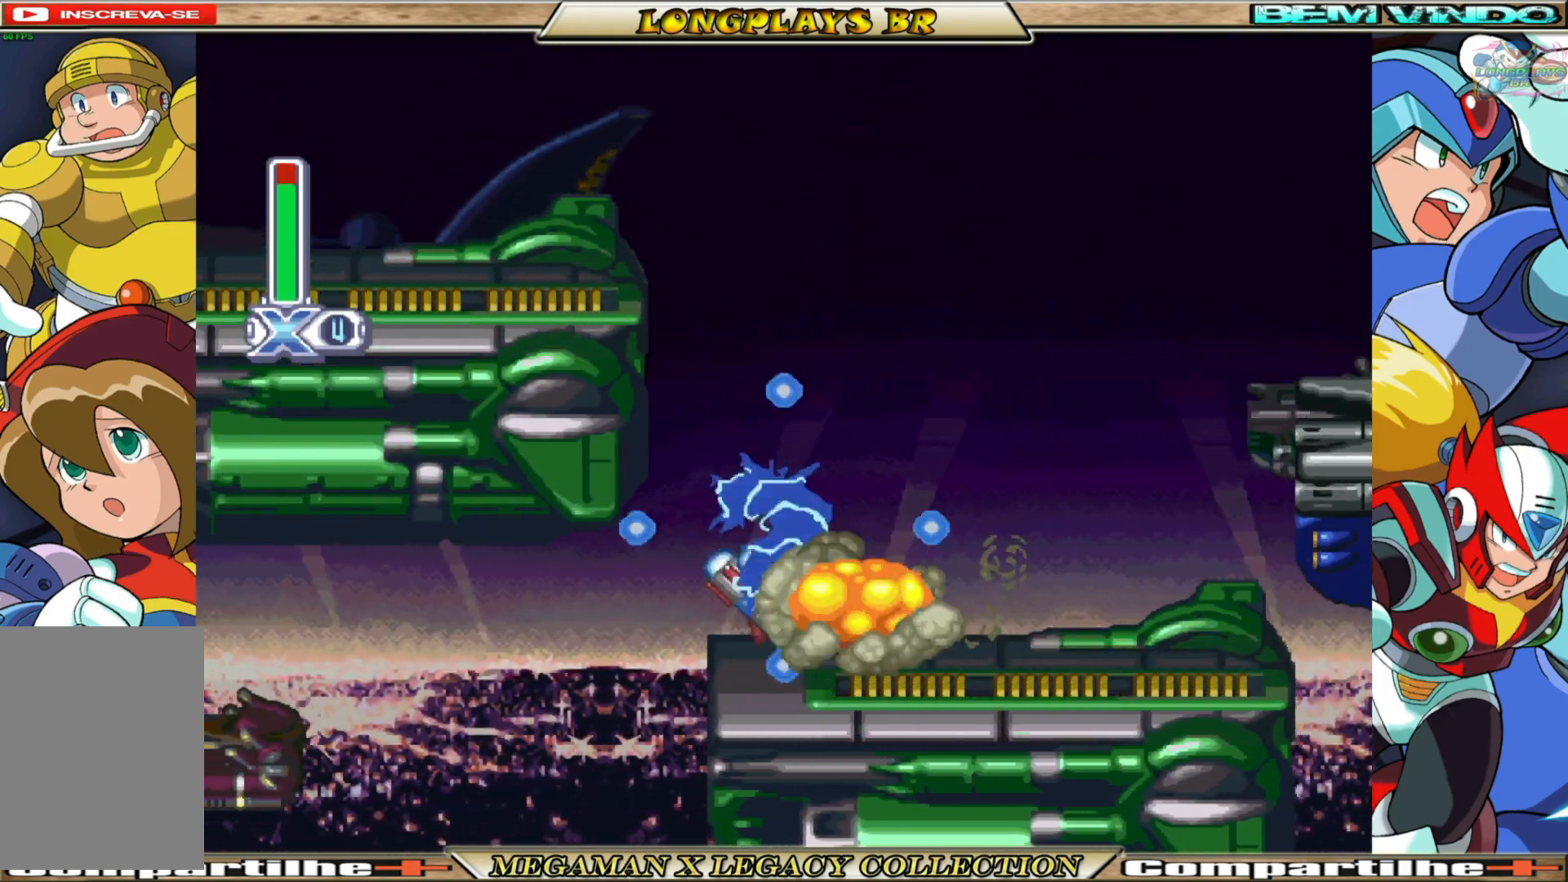
{"buttons": ["X", "DPAD_RIGHT"], "left_stick": "center", "right_stick": "center", "events": [[133, "A", "up"], [133, "B", "up"]]}
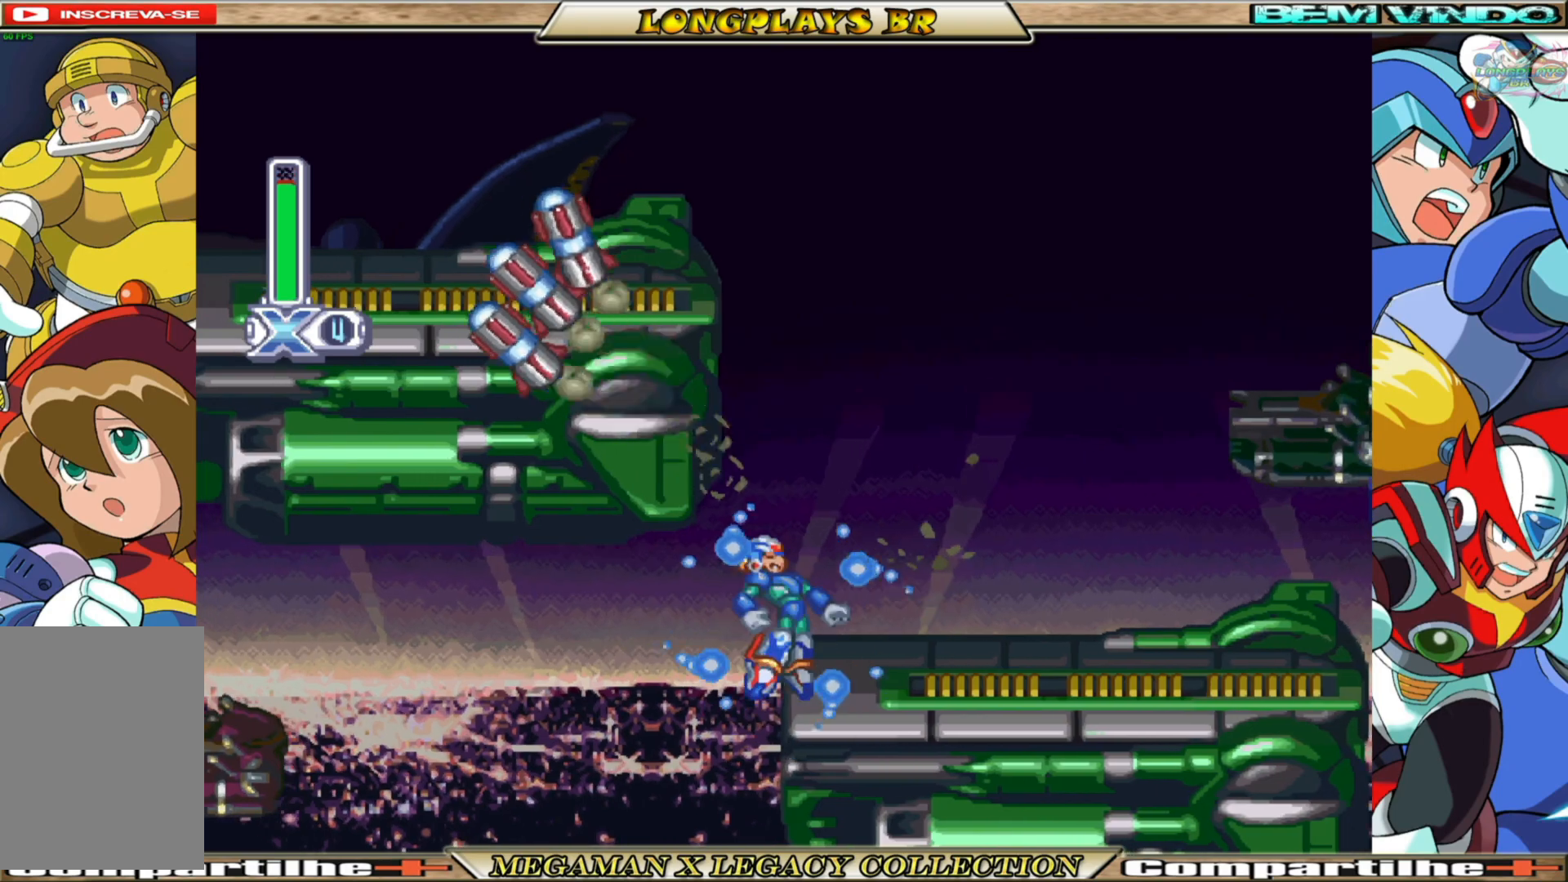
{"buttons": ["DPAD_RIGHT"], "left_stick": "center", "right_stick": "center", "events": [[67, "B", "down"], [317, "A", "down"], [433, "A", "up"], [433, "X", "up"], [467, "B", "up"]]}
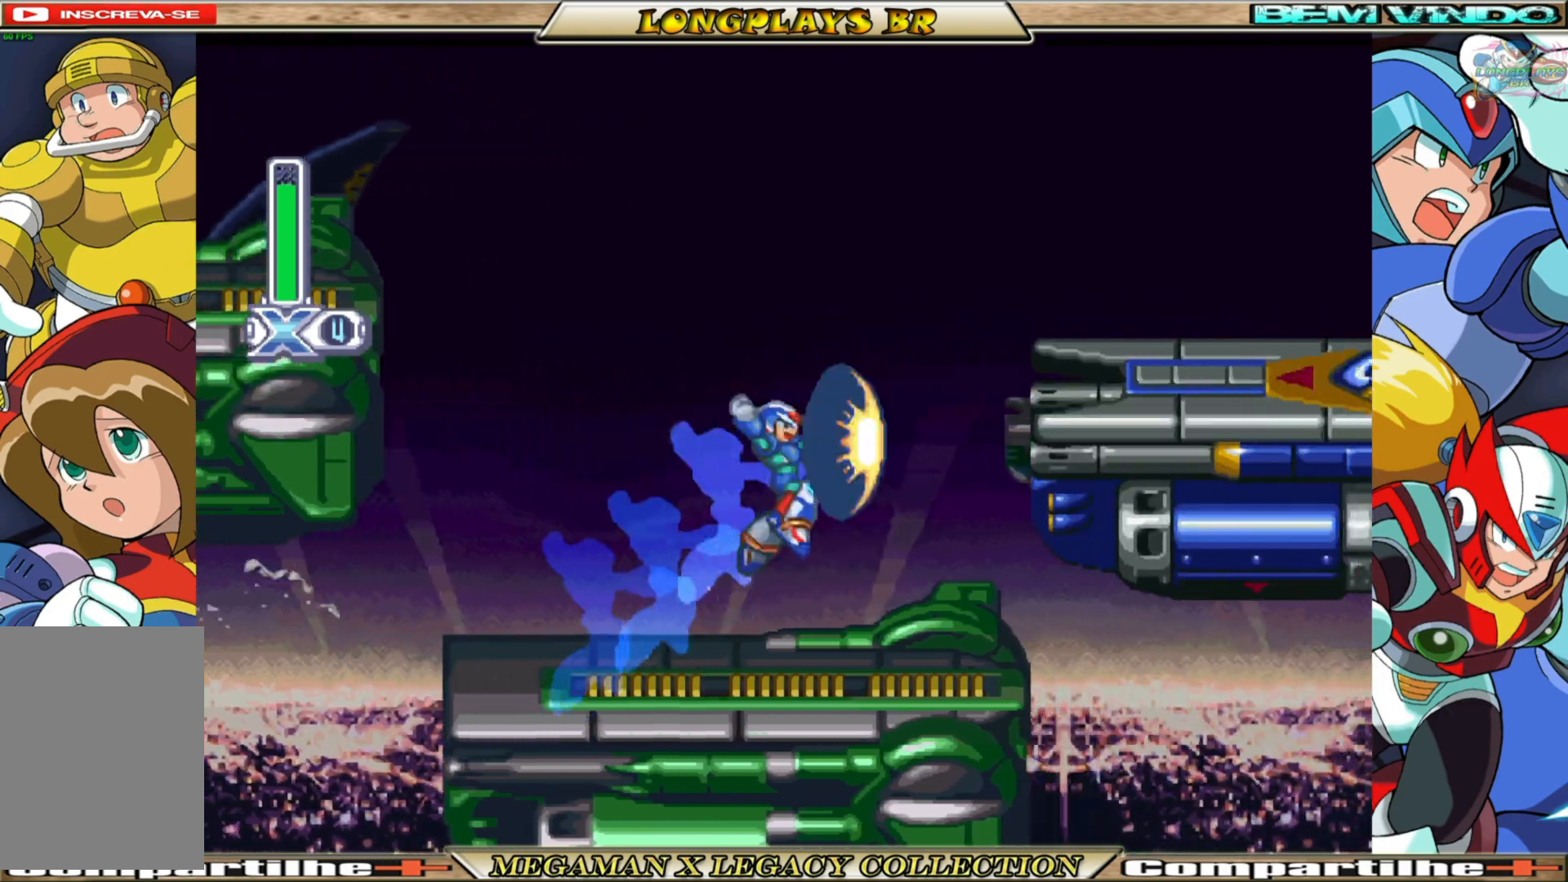
{"buttons": [], "left_stick": "center", "right_stick": "center", "events": [[50, "DPAD_RIGHT", "up"], [67, "X", "down"], [133, "X", "up"], [183, "X", "down"], [250, "X", "up"], [333, "X", "down"], [400, "X", "up"]]}
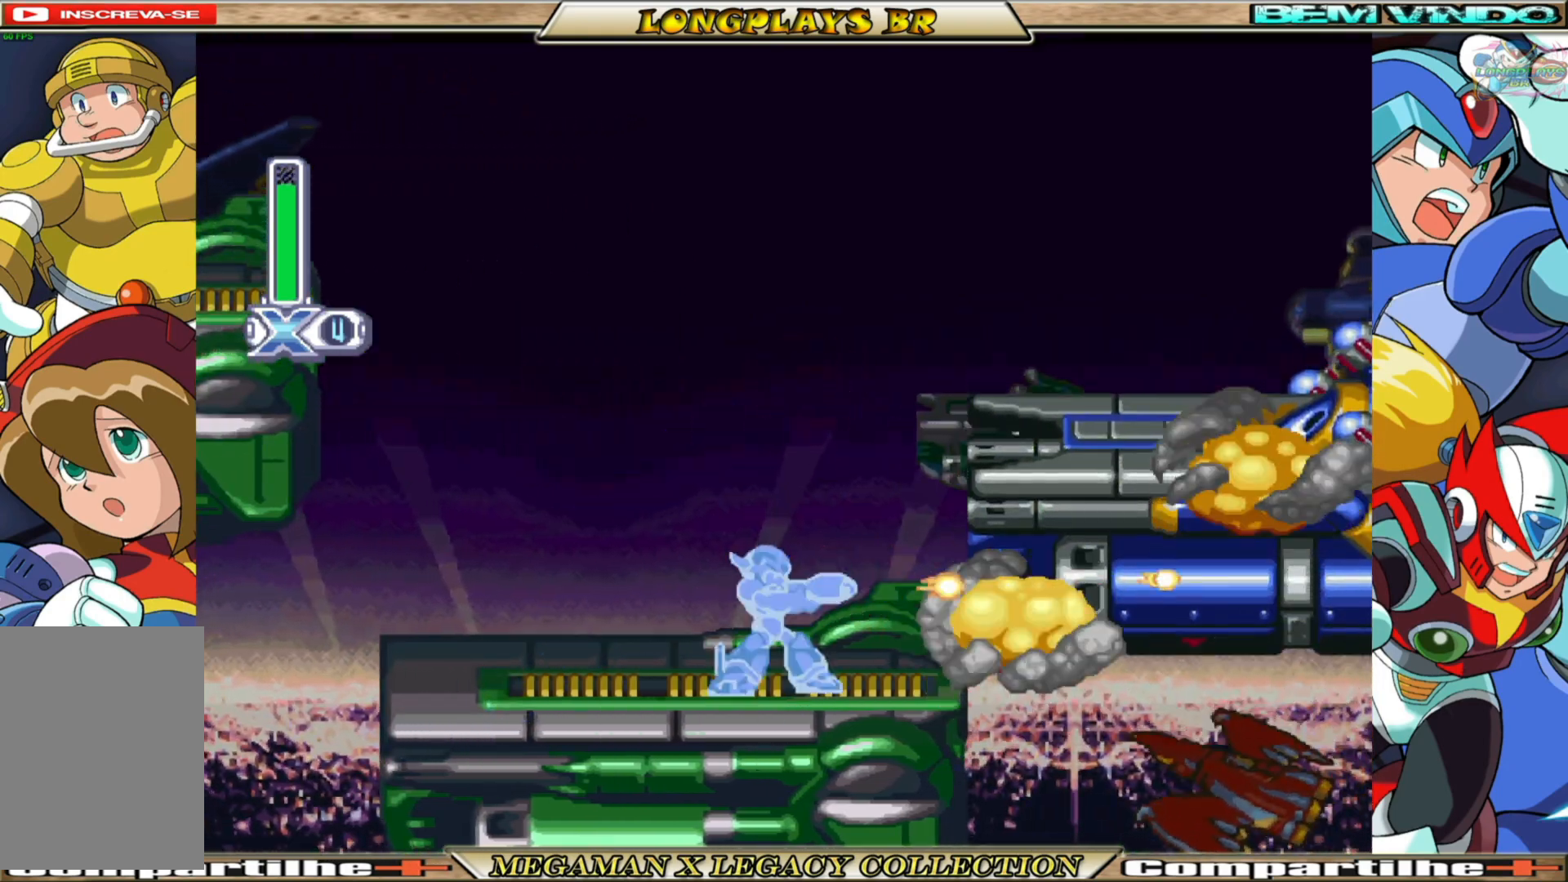
{"buttons": ["A", "B", "DPAD_RIGHT"], "left_stick": "center", "right_stick": "center", "events": [[67, "DPAD_RIGHT", "down"], [167, "DPAD_RIGHT", "up"], [283, "DPAD_RIGHT", "down"], [333, "B", "down"], [367, "A", "down"]]}
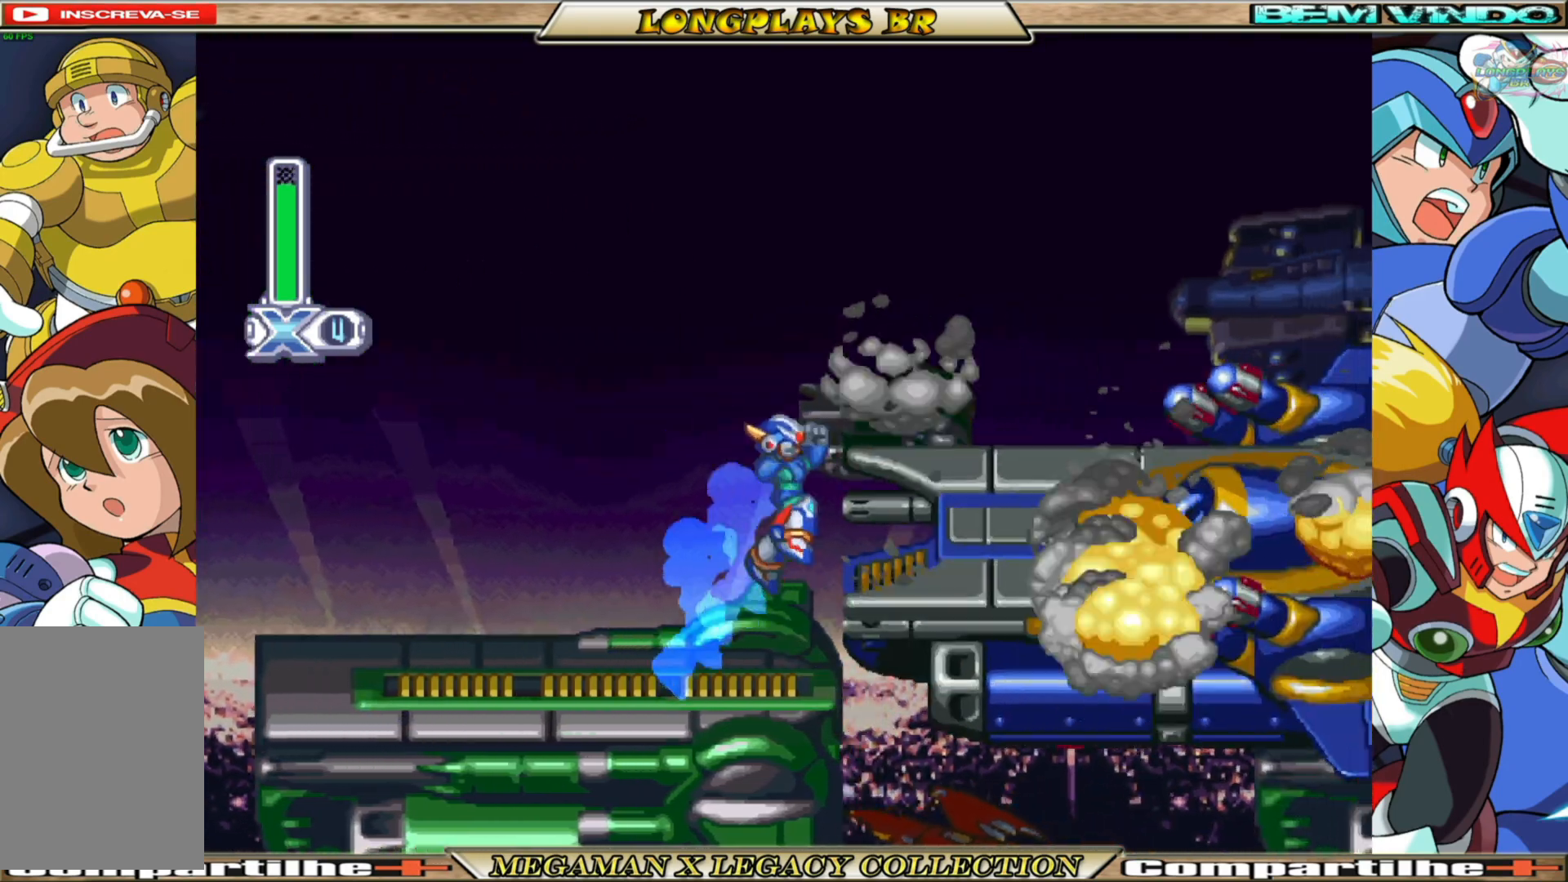
{"buttons": ["DPAD_RIGHT"], "left_stick": "center", "right_stick": "center", "events": [[467, "A", "up"], [500, "B", "up"]]}
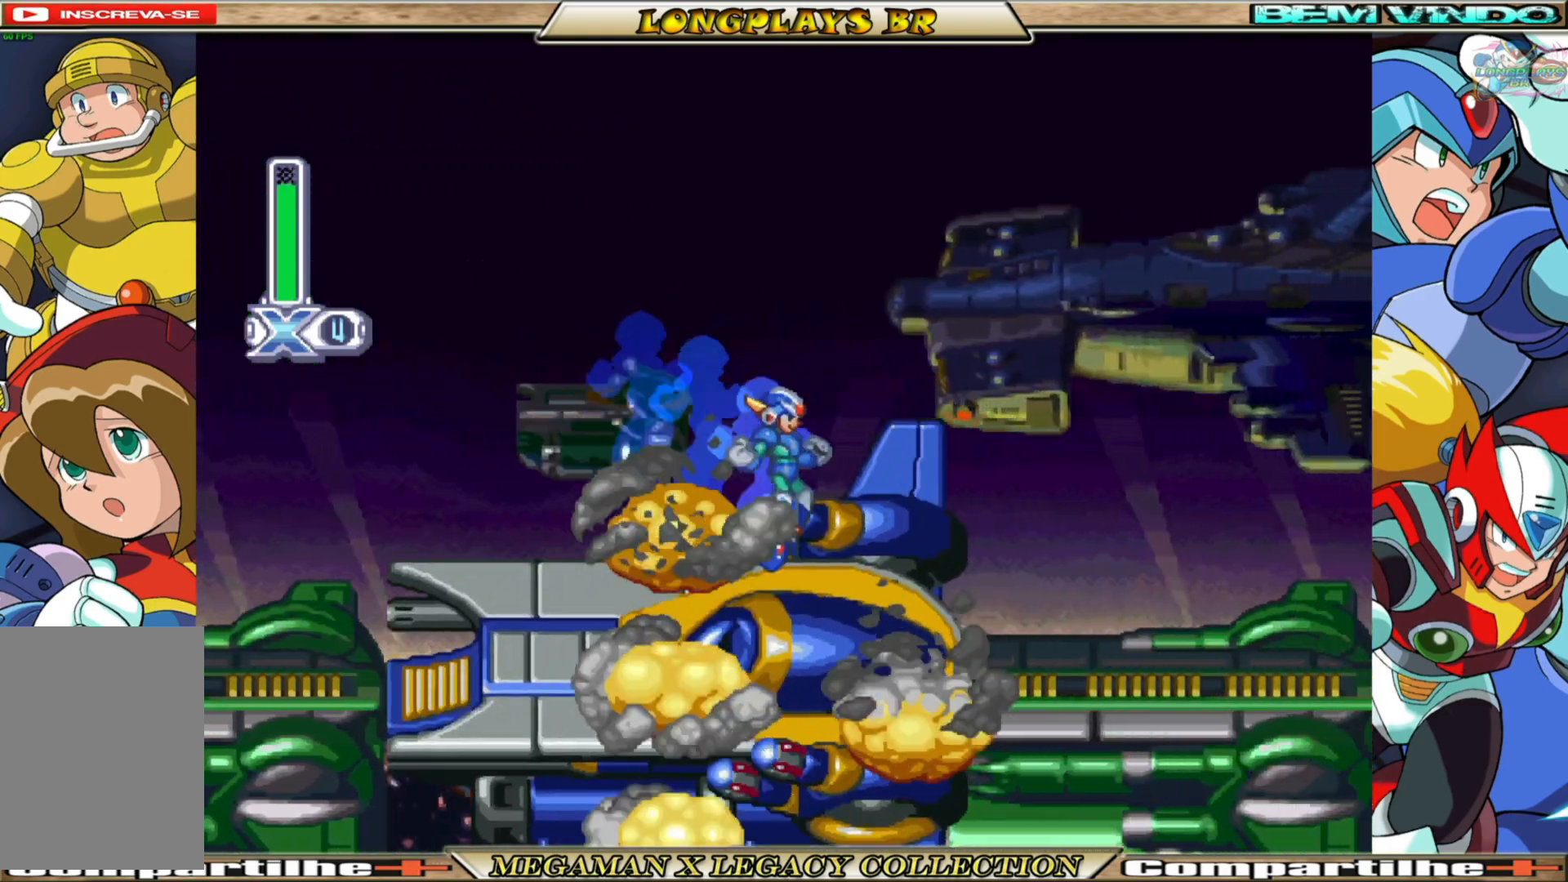
{"buttons": ["B", "DPAD_RIGHT"], "left_stick": "center", "right_stick": "center", "events": [[350, "B", "down"]]}
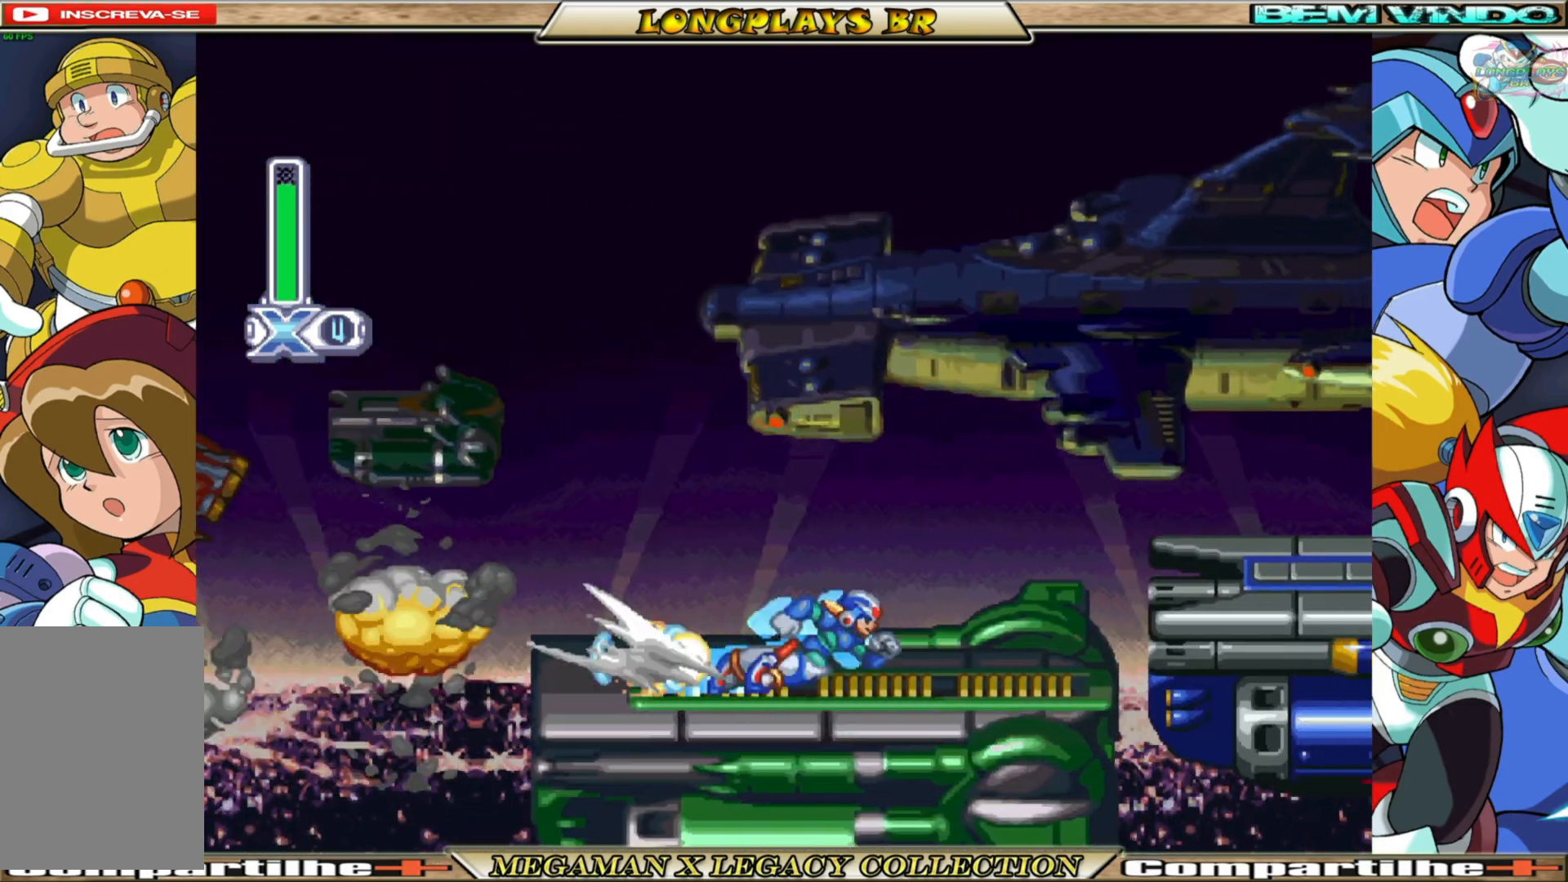
{"buttons": ["DPAD_RIGHT"], "left_stick": "center", "right_stick": "center", "events": [[50, "A", "down"], [367, "A", "up"], [433, "B", "up"]]}
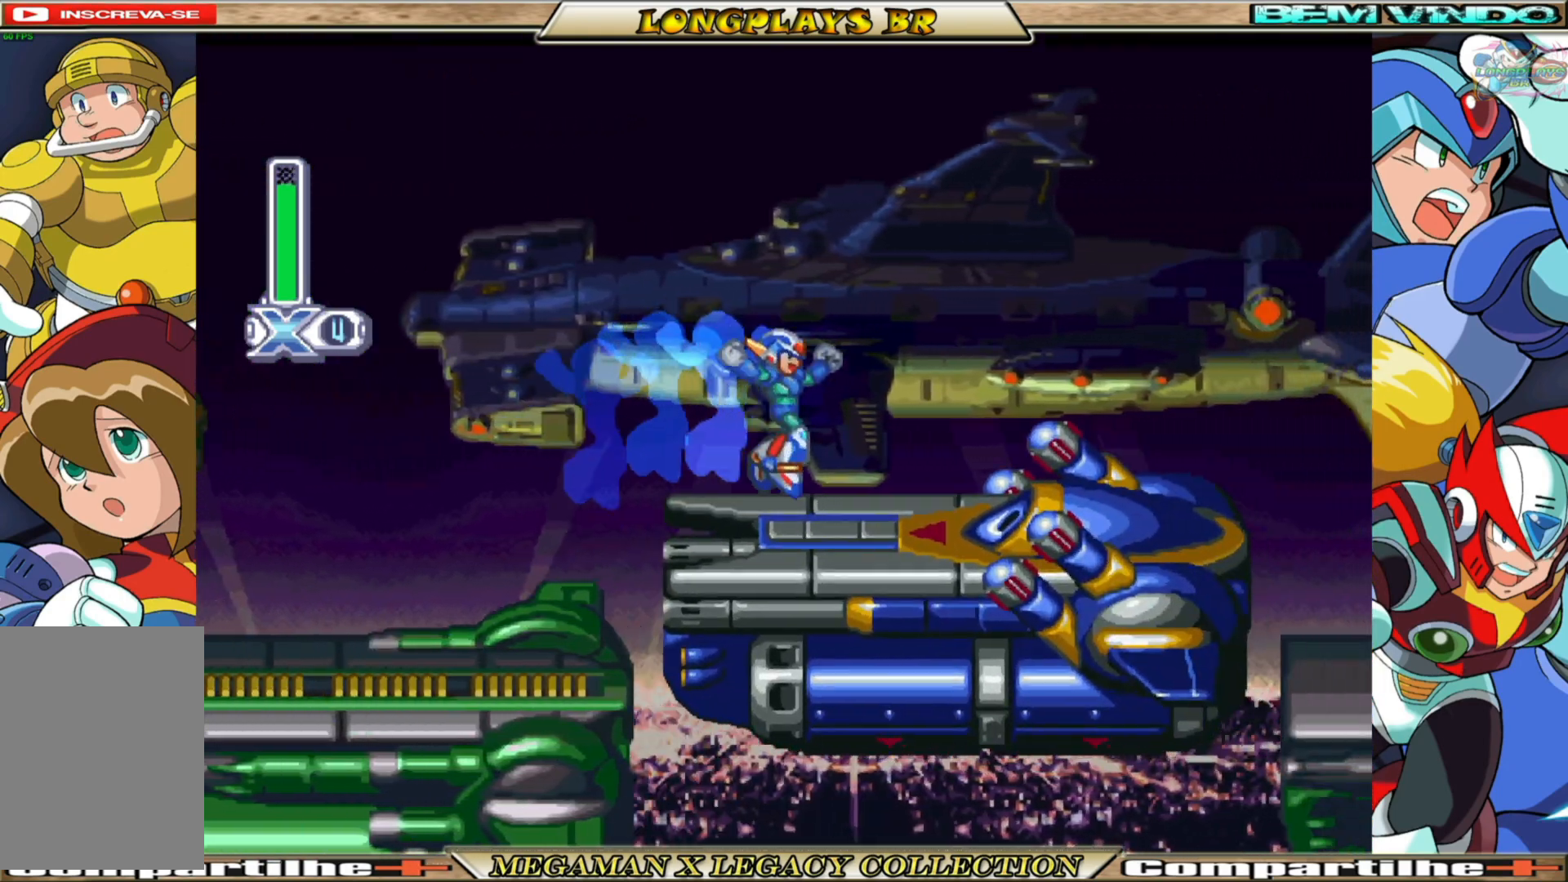
{"buttons": ["A", "B", "DPAD_RIGHT"], "left_stick": "center", "right_stick": "center", "events": [[217, "B", "down"], [317, "A", "down"]]}
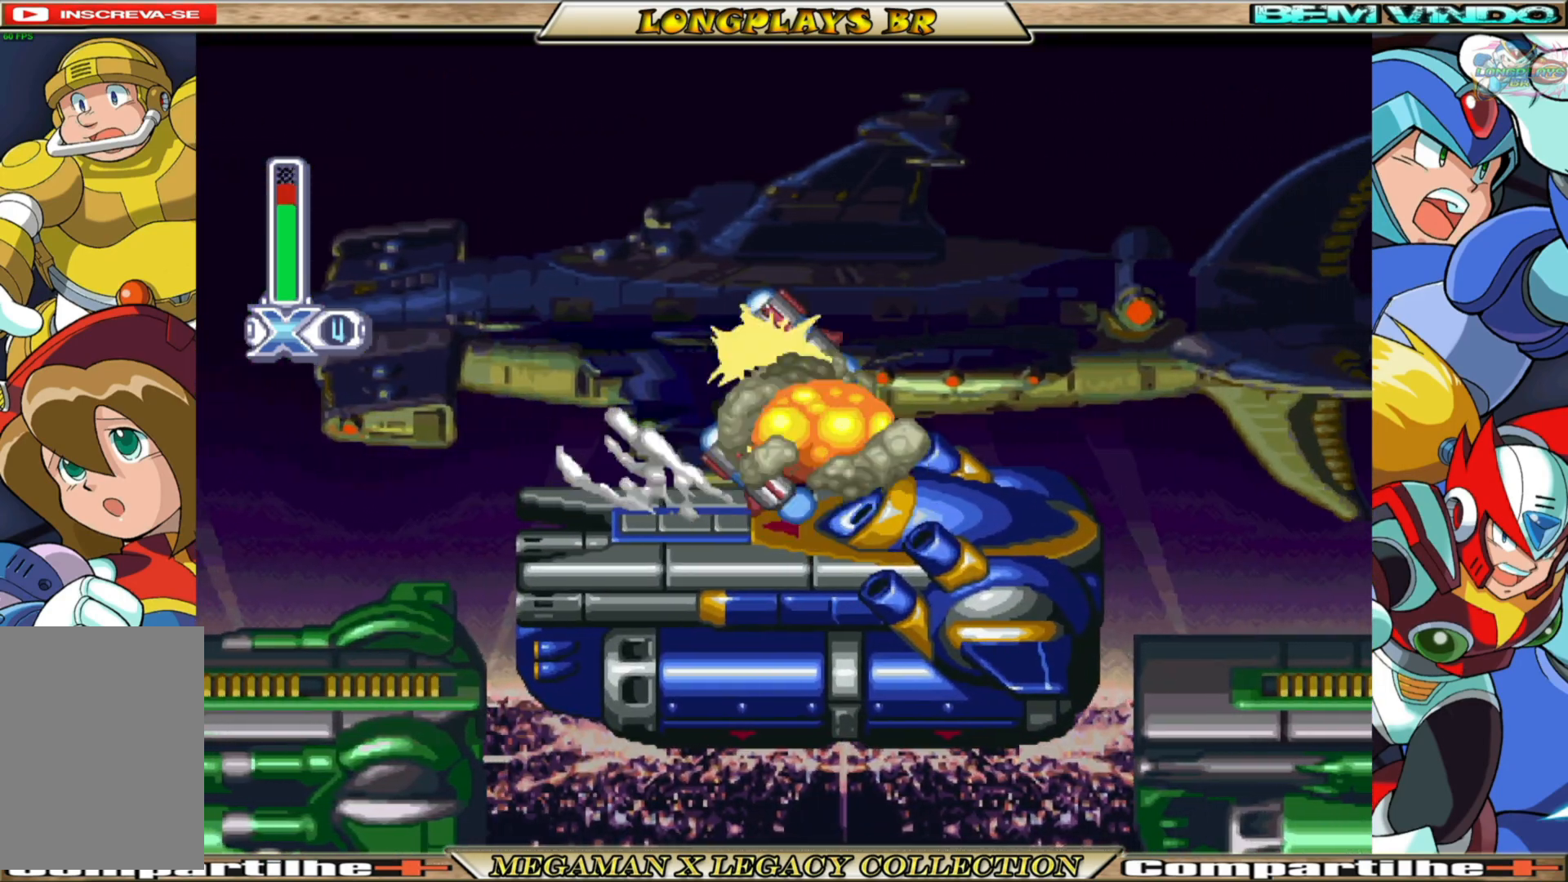
{"buttons": ["DPAD_RIGHT"], "left_stick": "center", "right_stick": "center", "events": [[217, "A", "up"], [233, "B", "up"]]}
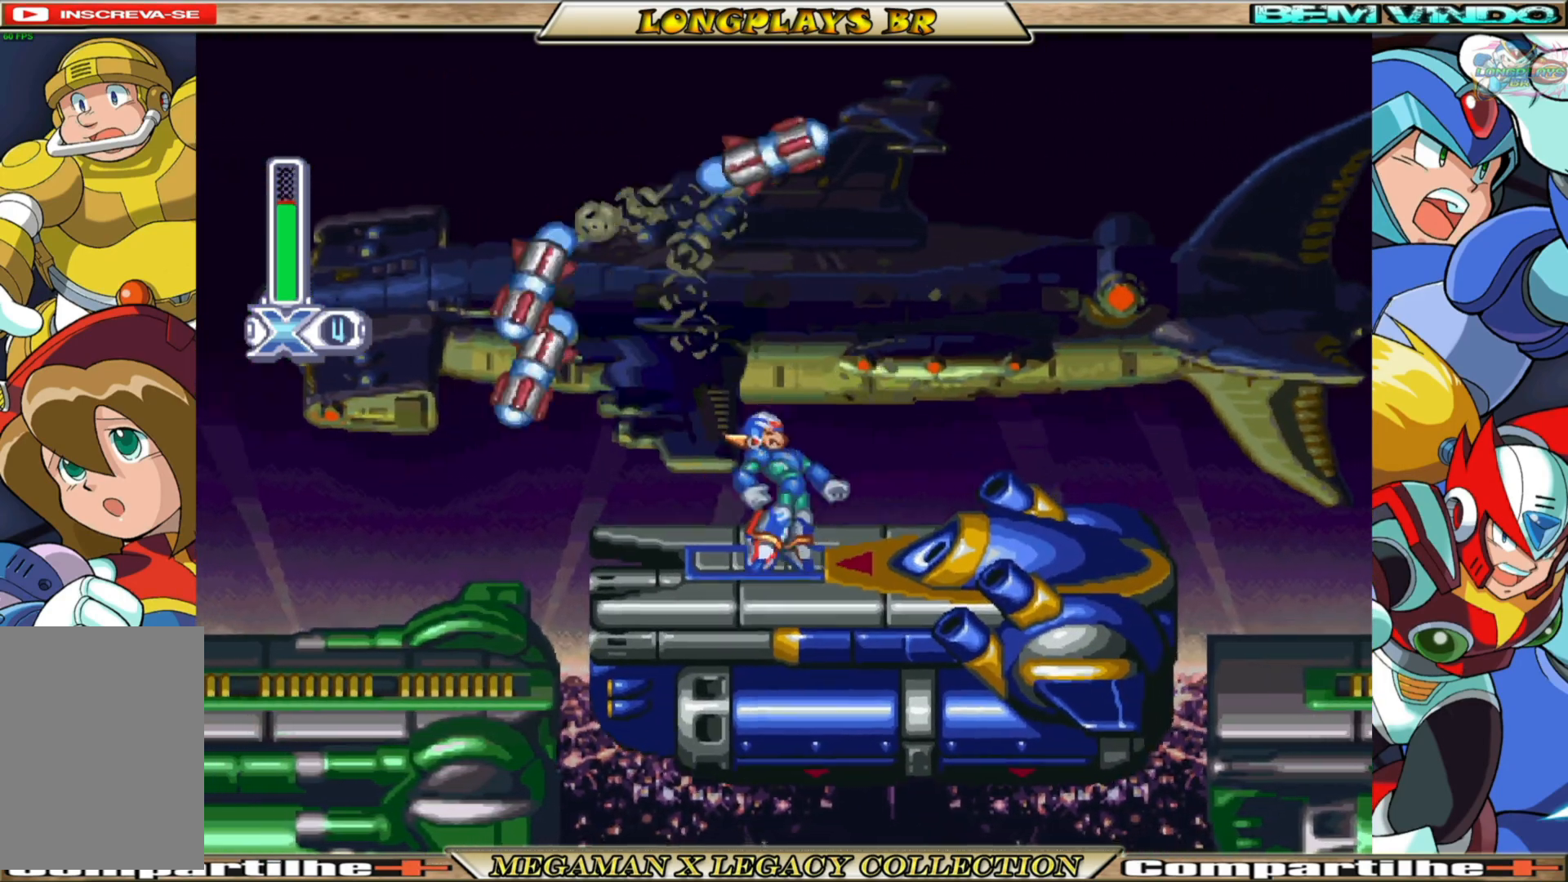
{"buttons": ["A", "B", "DPAD_RIGHT"], "left_stick": "center", "right_stick": "center", "events": [[33, "B", "down"], [383, "A", "down"]]}
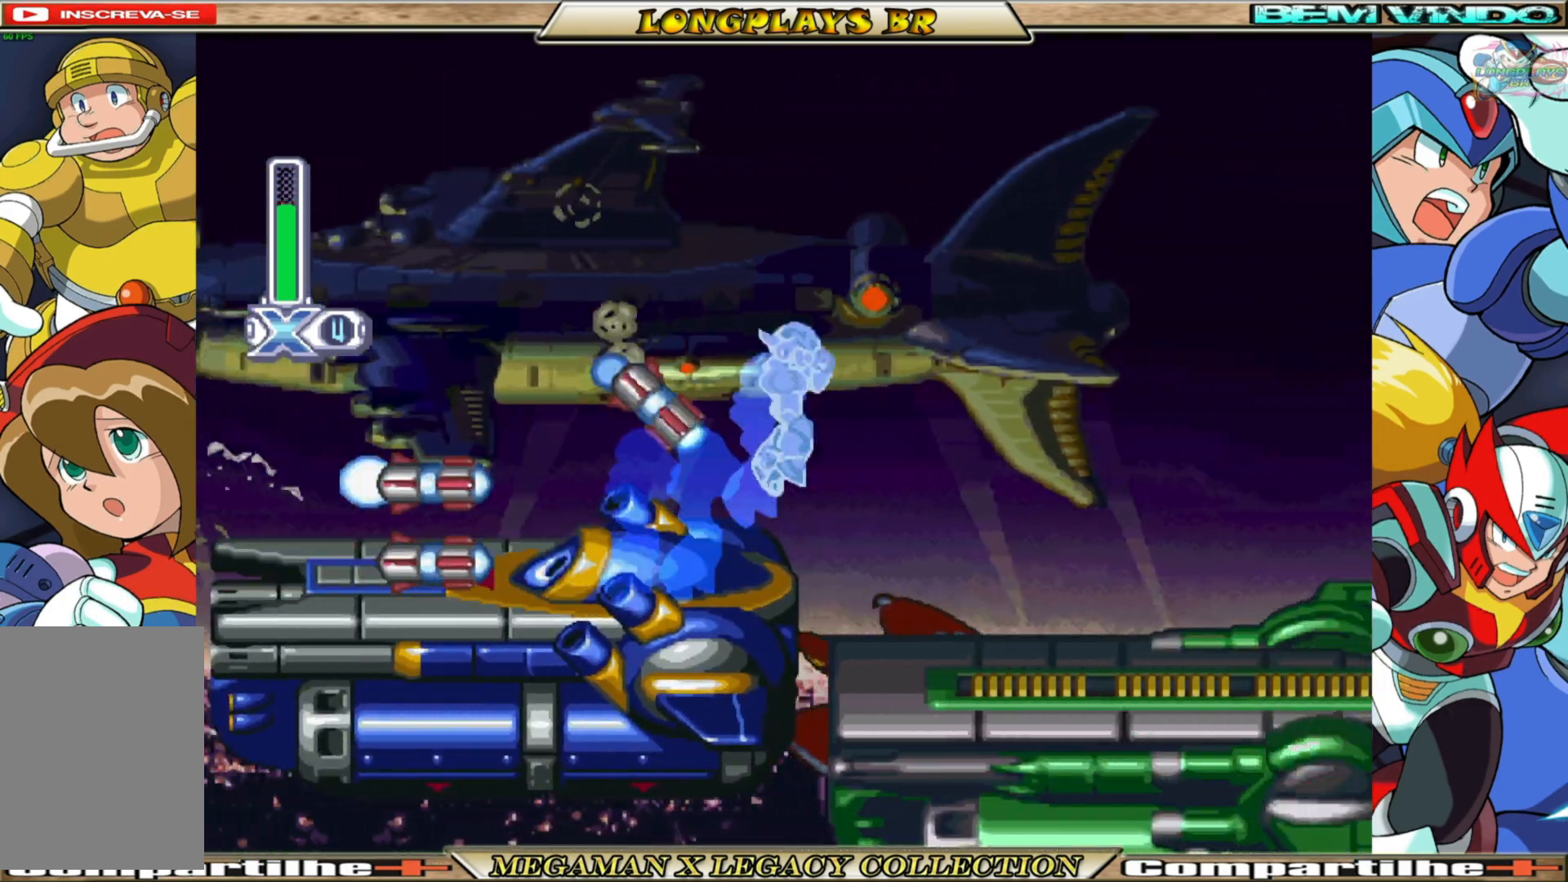
{"buttons": ["X", "DPAD_LEFT"], "left_stick": "center", "right_stick": "center", "events": [[217, "A", "up"], [300, "B", "up"], [417, "DPAD_RIGHT", "up"], [450, "X", "down"], [483, "DPAD_LEFT", "down"]]}
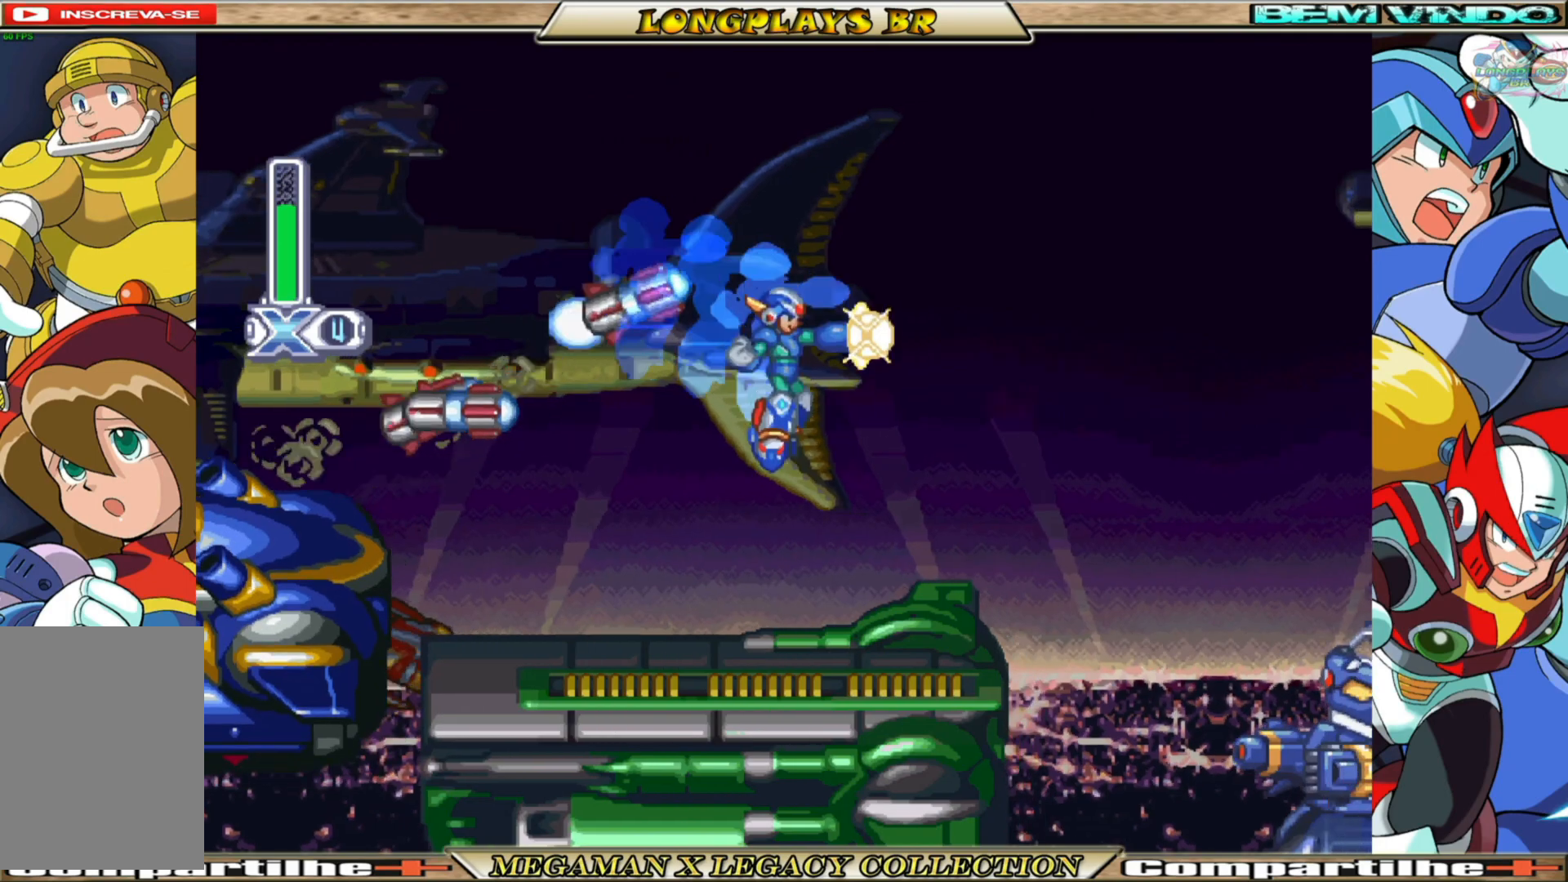
{"buttons": ["DPAD_RIGHT"], "left_stick": "center", "right_stick": "center", "events": [[50, "X", "up"], [83, "DPAD_LEFT", "up"], [117, "X", "down"], [200, "X", "up"], [267, "X", "down"], [400, "DPAD_RIGHT", "down"], [500, "X", "up"]]}
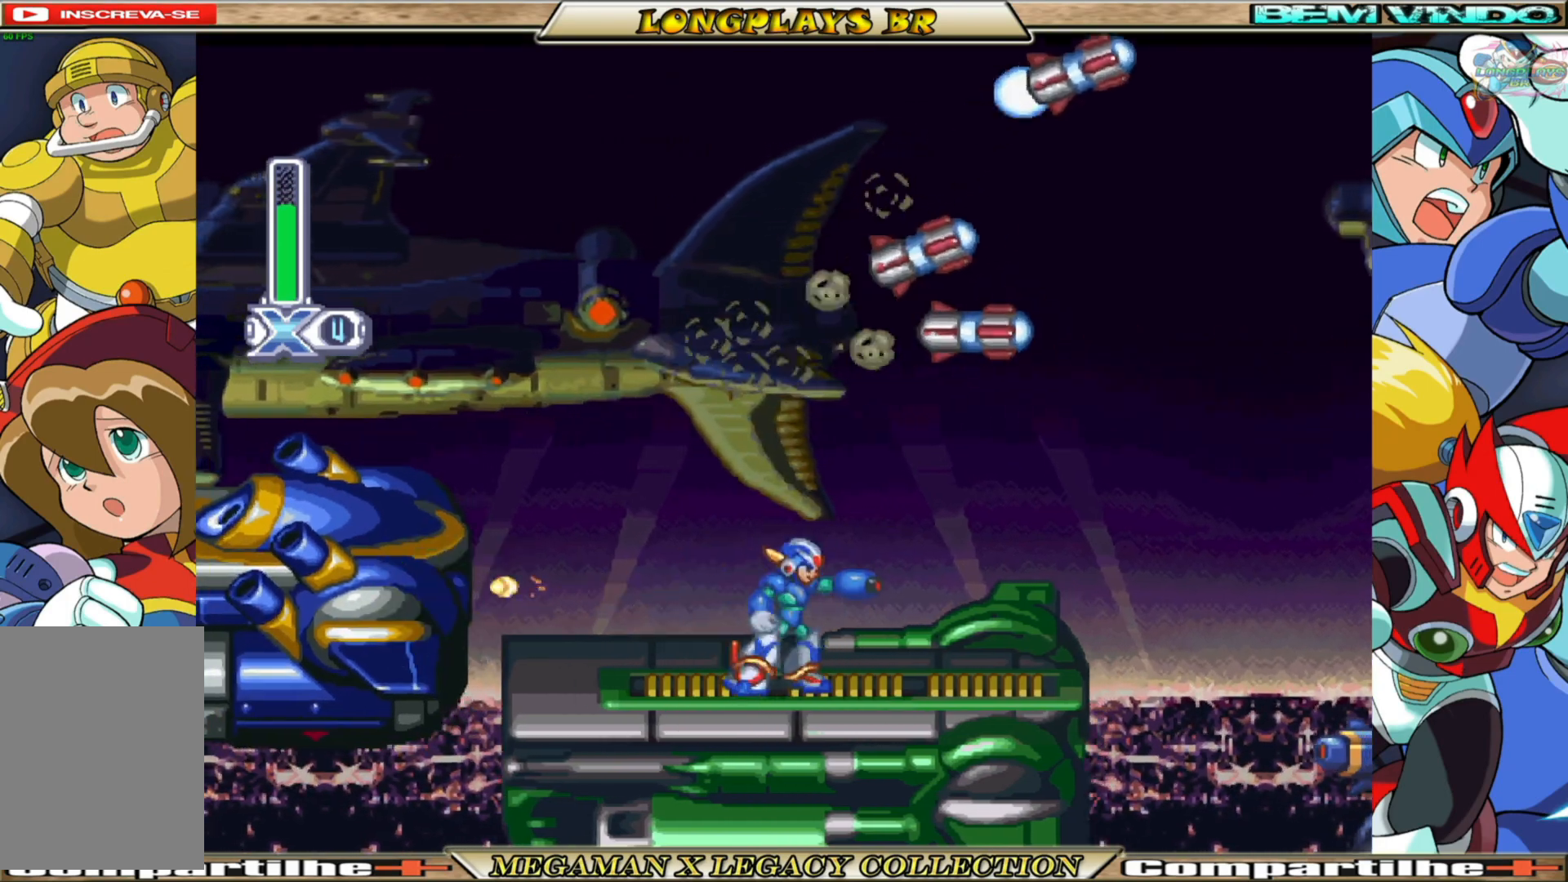
{"buttons": ["A", "B", "DPAD_RIGHT"], "left_stick": "center", "right_stick": "center", "events": [[317, "B", "down"], [417, "A", "down"]]}
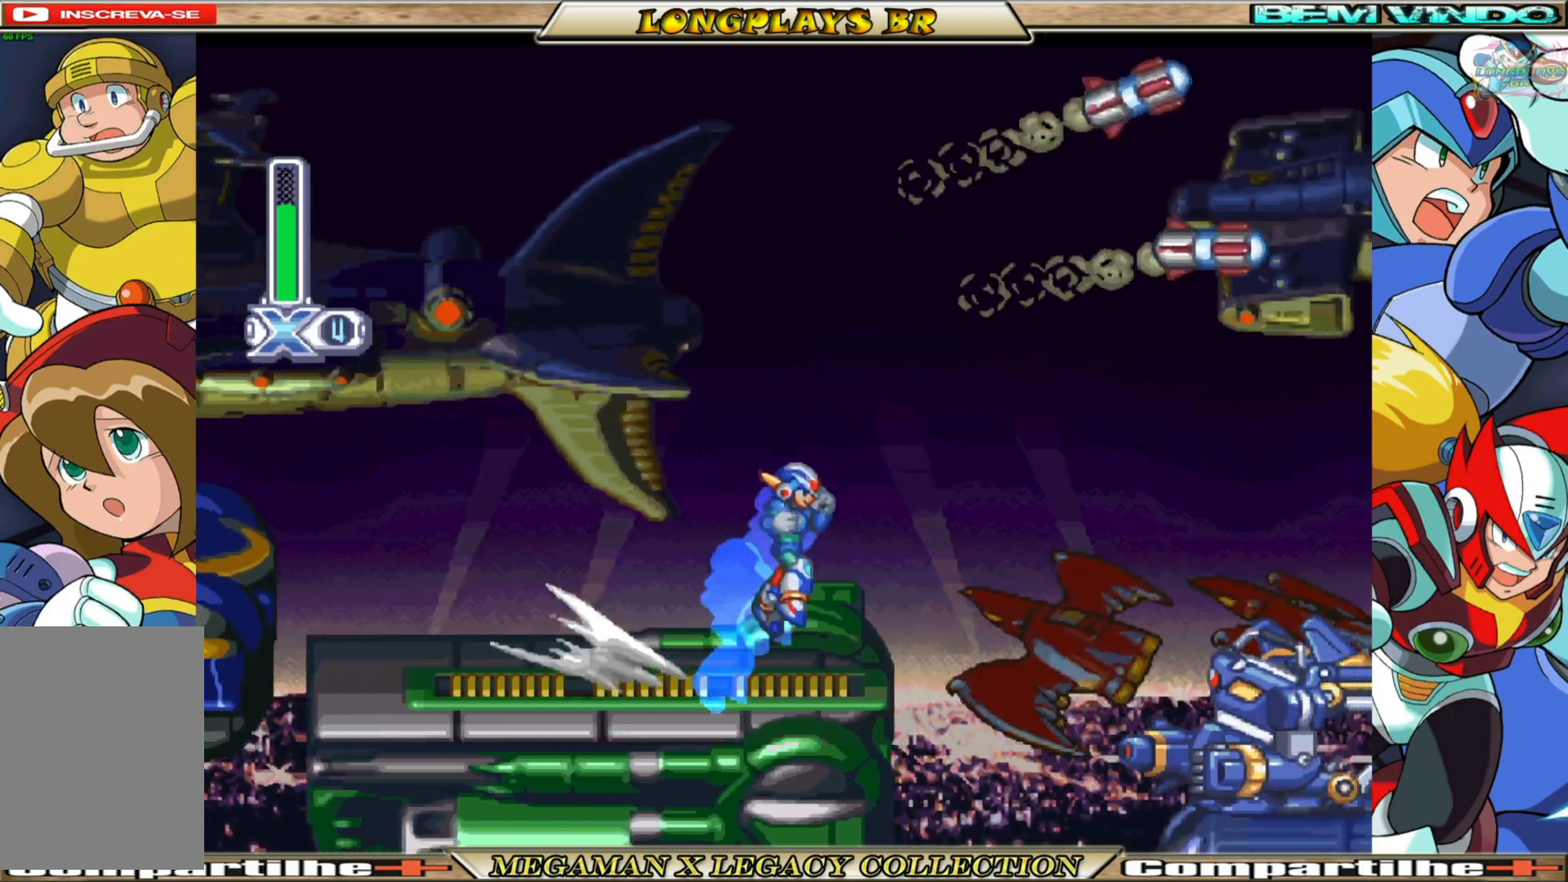
{"buttons": ["DPAD_RIGHT"], "left_stick": "center", "right_stick": "center", "events": [[183, "A", "up"], [250, "B", "up"]]}
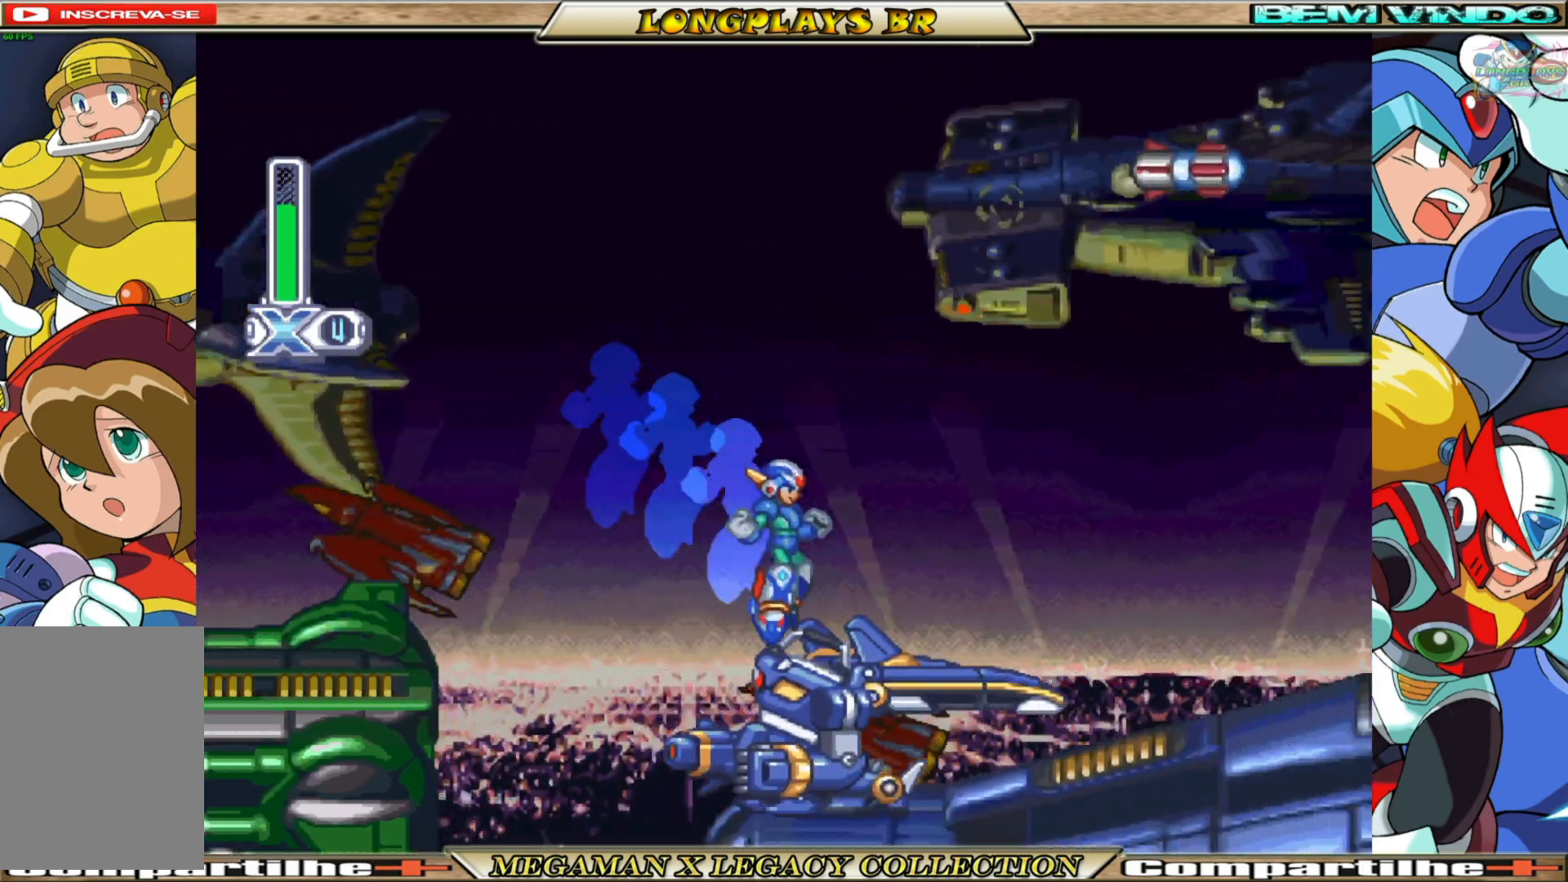
{"buttons": ["X", "DPAD_RIGHT"], "left_stick": "center", "right_stick": "center", "events": [[67, "DPAD_RIGHT", "up"], [300, "DPAD_RIGHT", "down"], [350, "X", "down"]]}
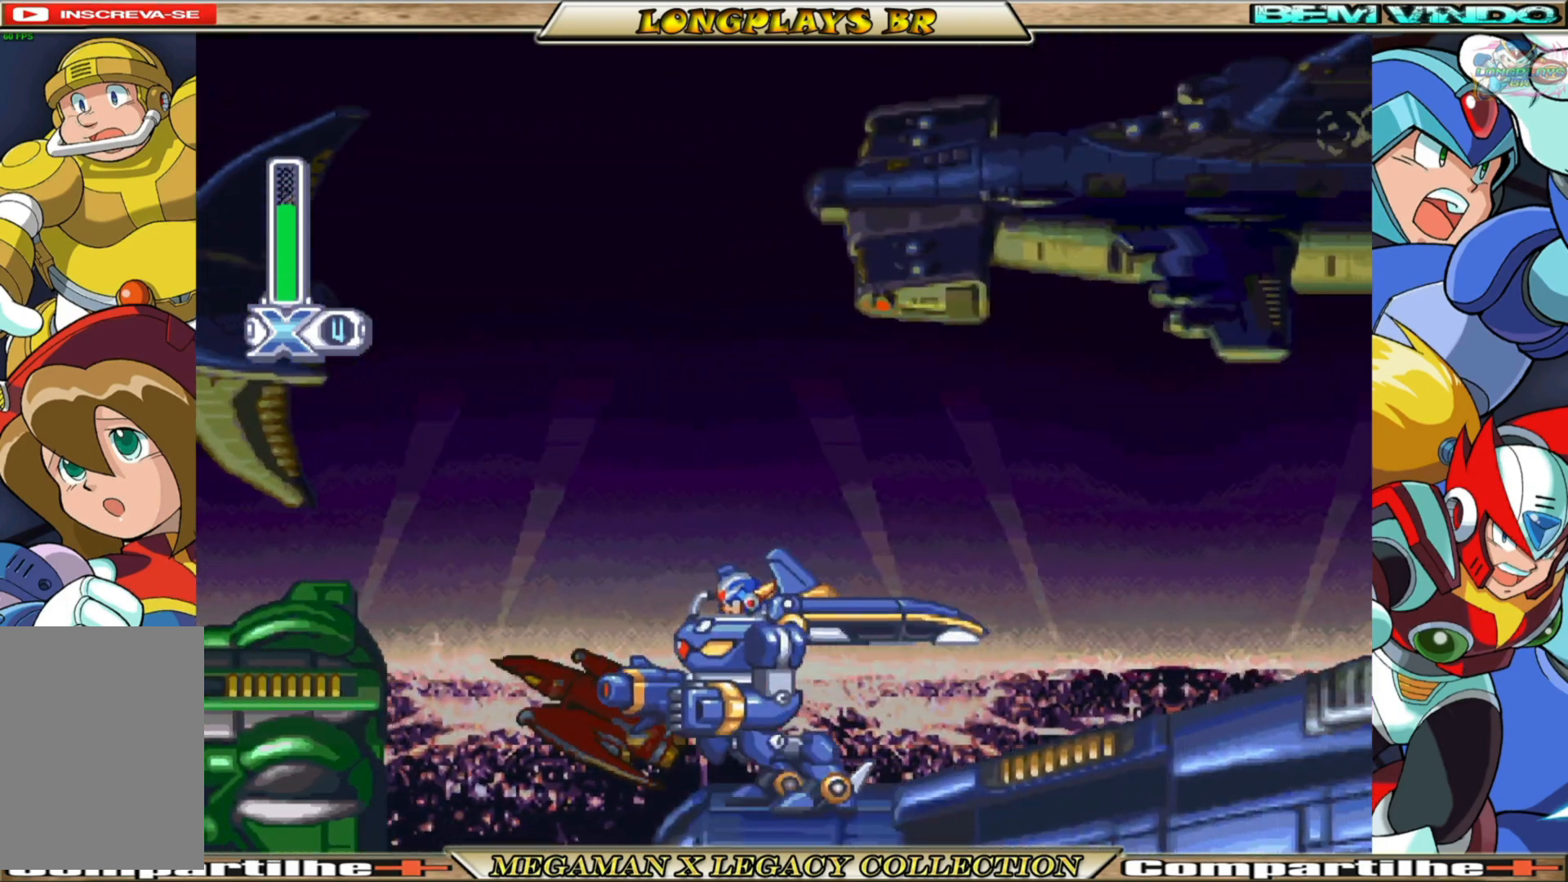
{"buttons": ["X", "DPAD_RIGHT"], "left_stick": "center", "right_stick": "center", "events": []}
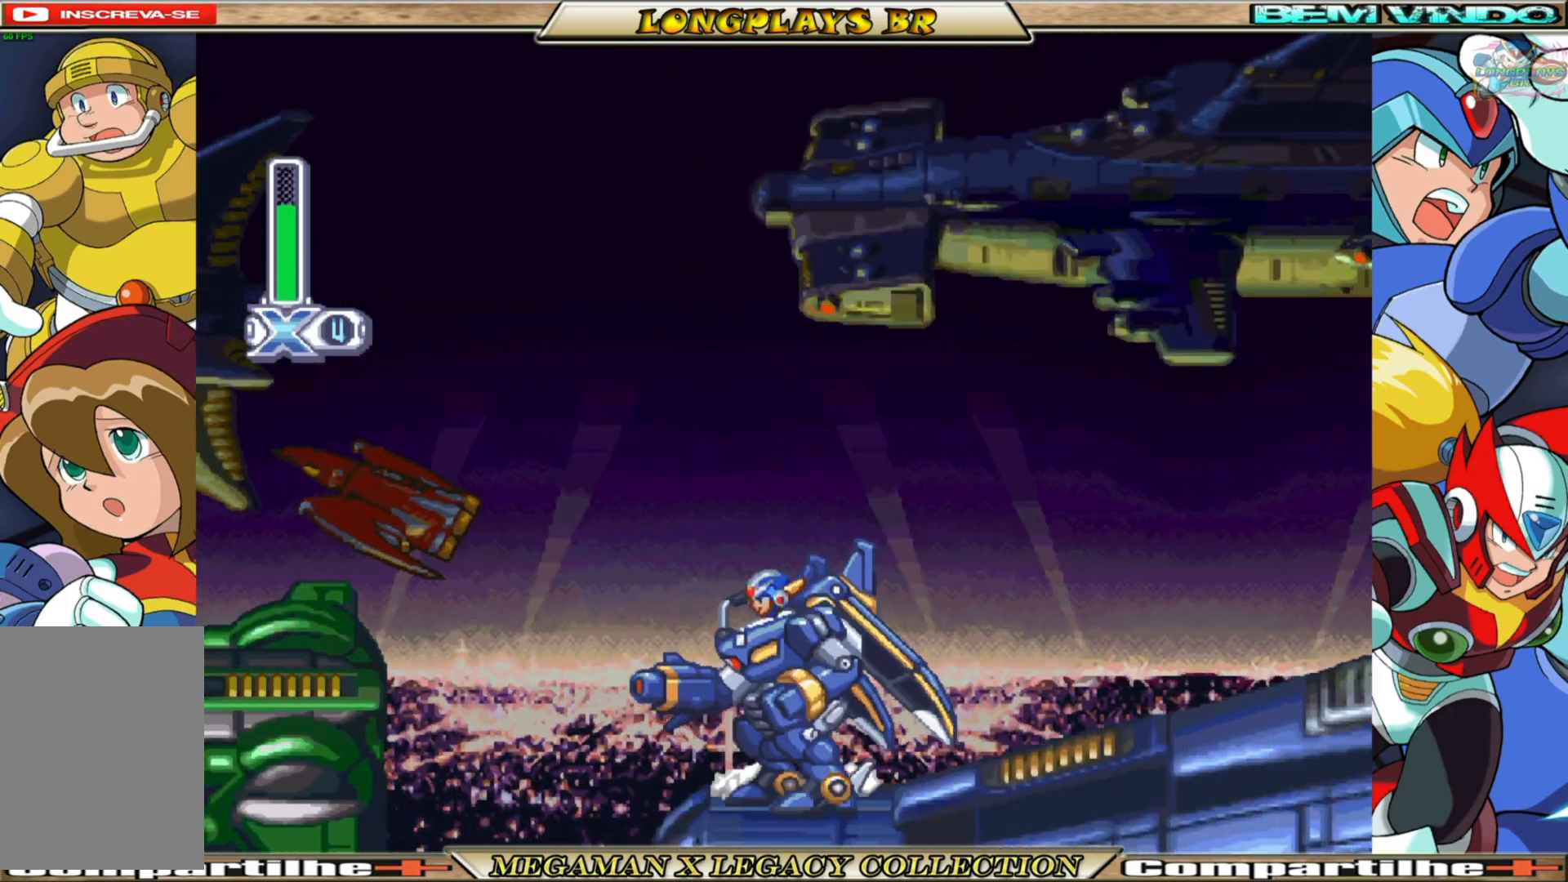
{"buttons": ["B", "X", "DPAD_RIGHT"], "left_stick": "center", "right_stick": "center", "events": [[367, "B", "down"]]}